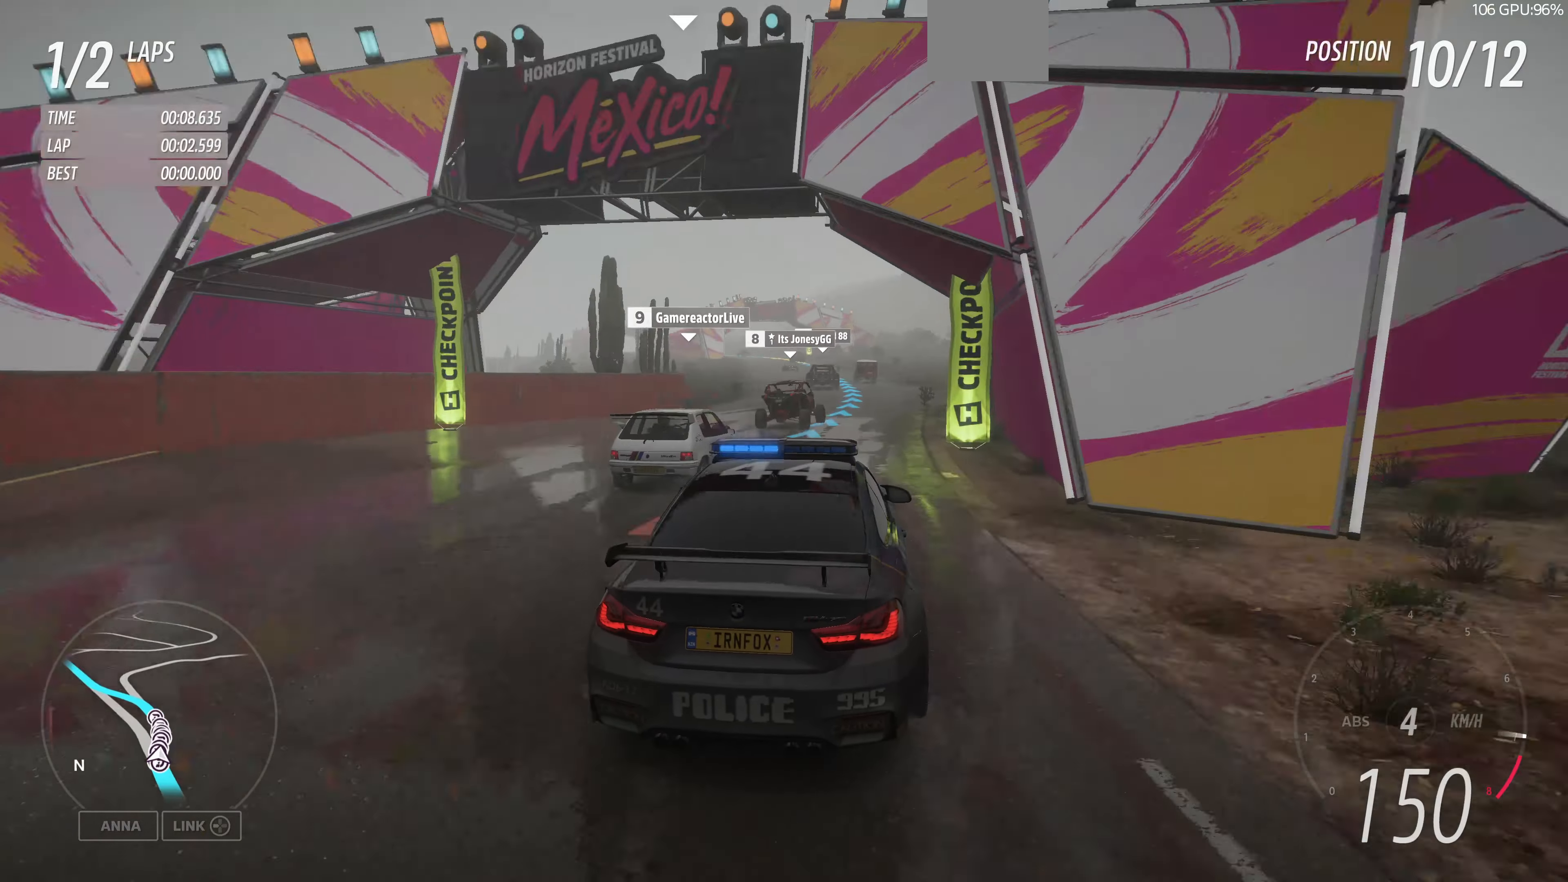
Gameplay with a controller (PlayStation layout); each line is a JSON object with the inputs held at the frame after it. "events" lists button and stick changes between this image and that frame as [ms after this image, input, new state], when the widget could be followed in between.
{"buttons": [], "left_stick": "up", "right_stick": "center", "events": [[400, "R2", "up"]]}
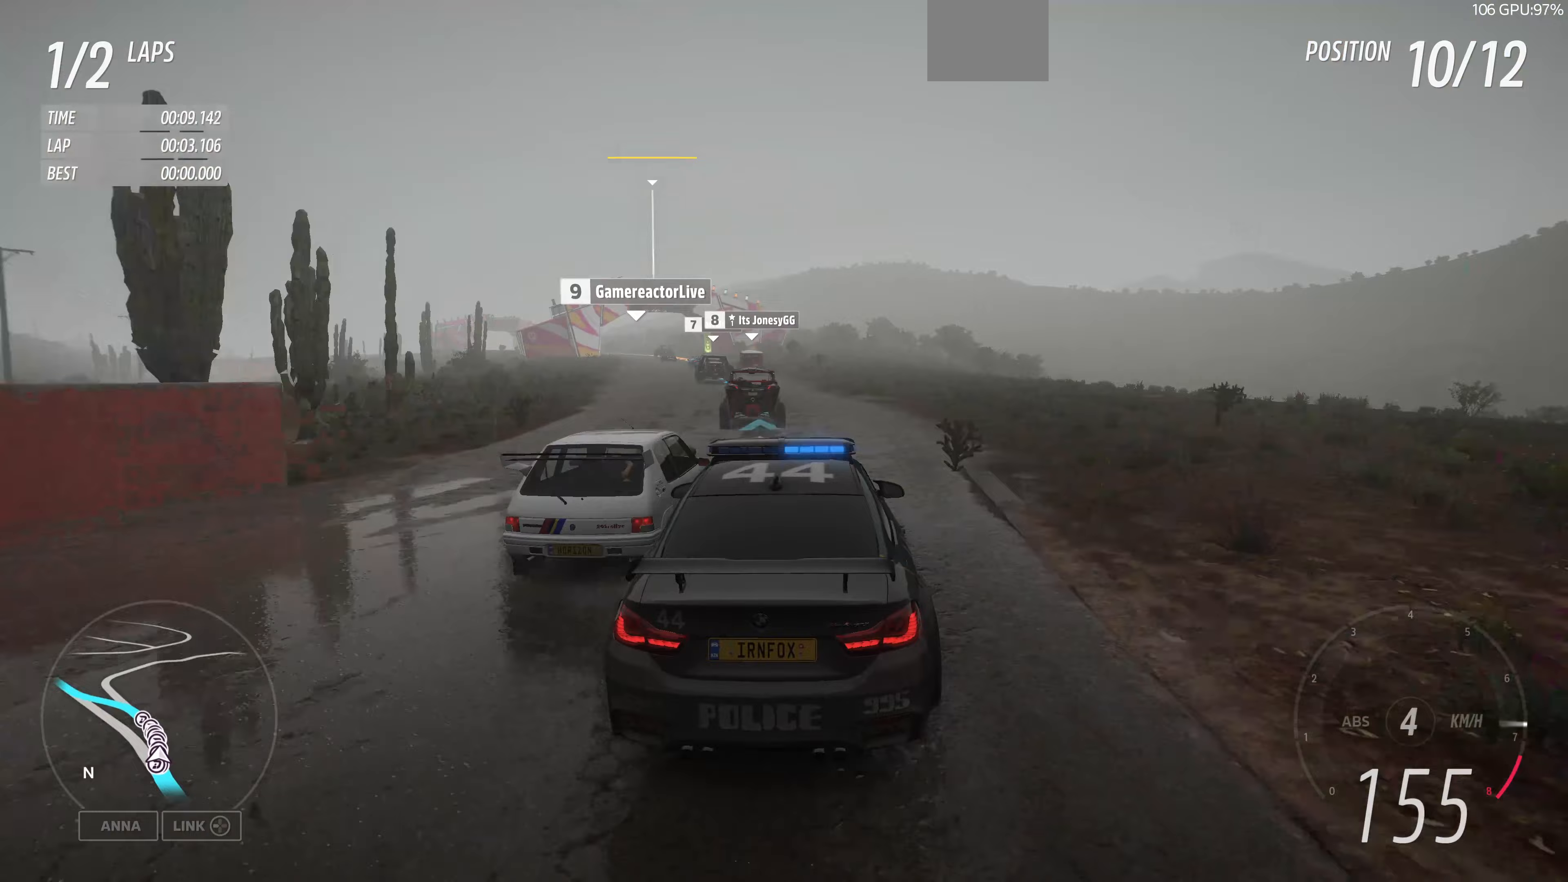
{"buttons": [], "left_stick": "up", "right_stick": "center", "events": []}
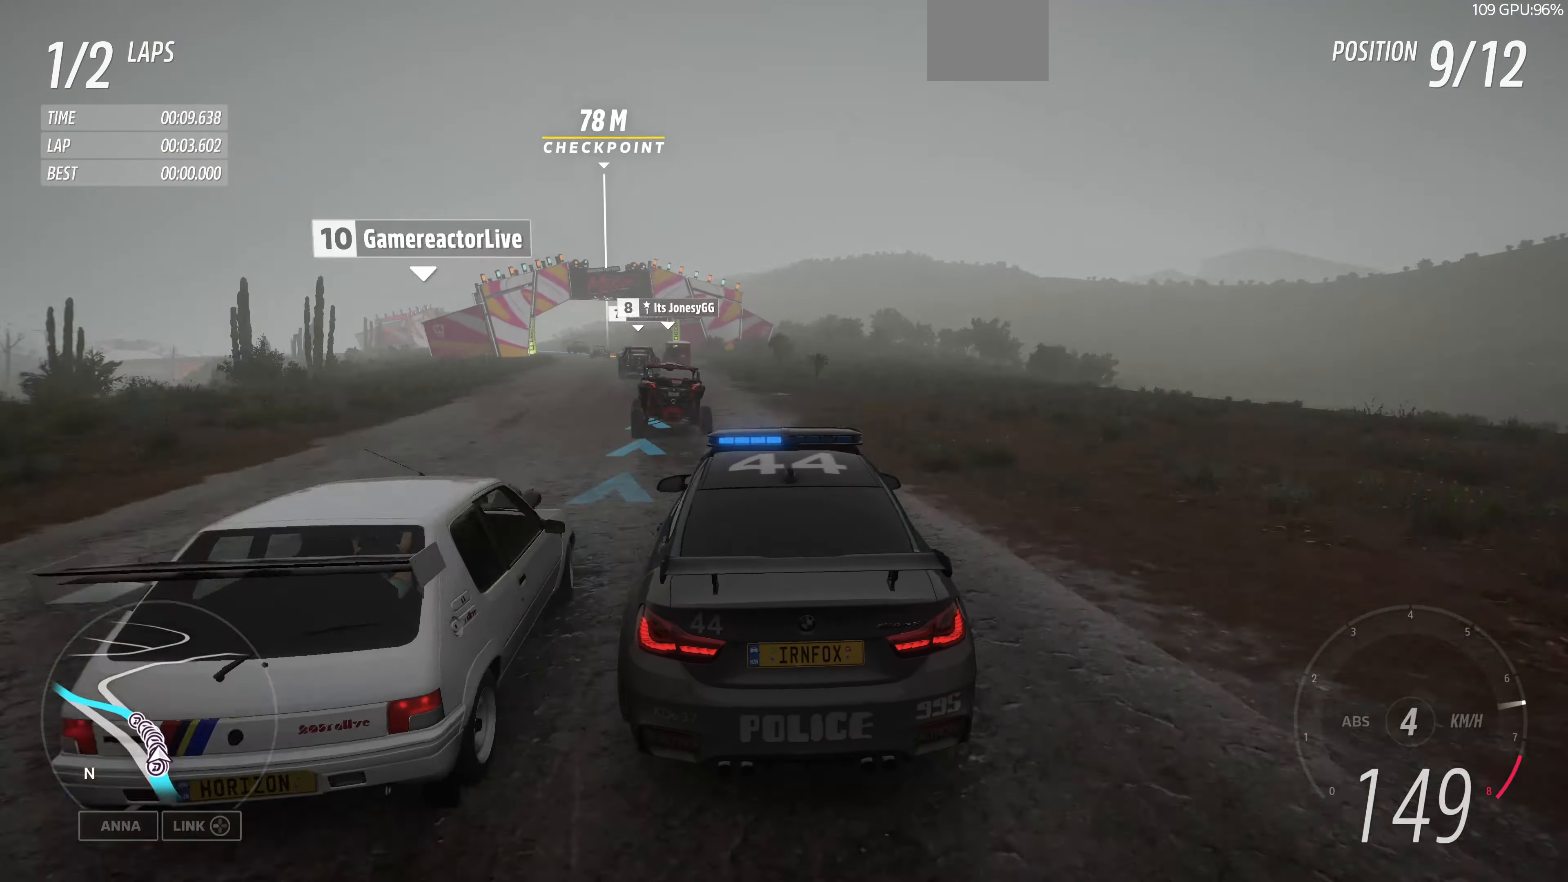
{"buttons": [], "left_stick": "up", "right_stick": "center", "events": [[233, "R2", "down"], [367, "R2", "up"]]}
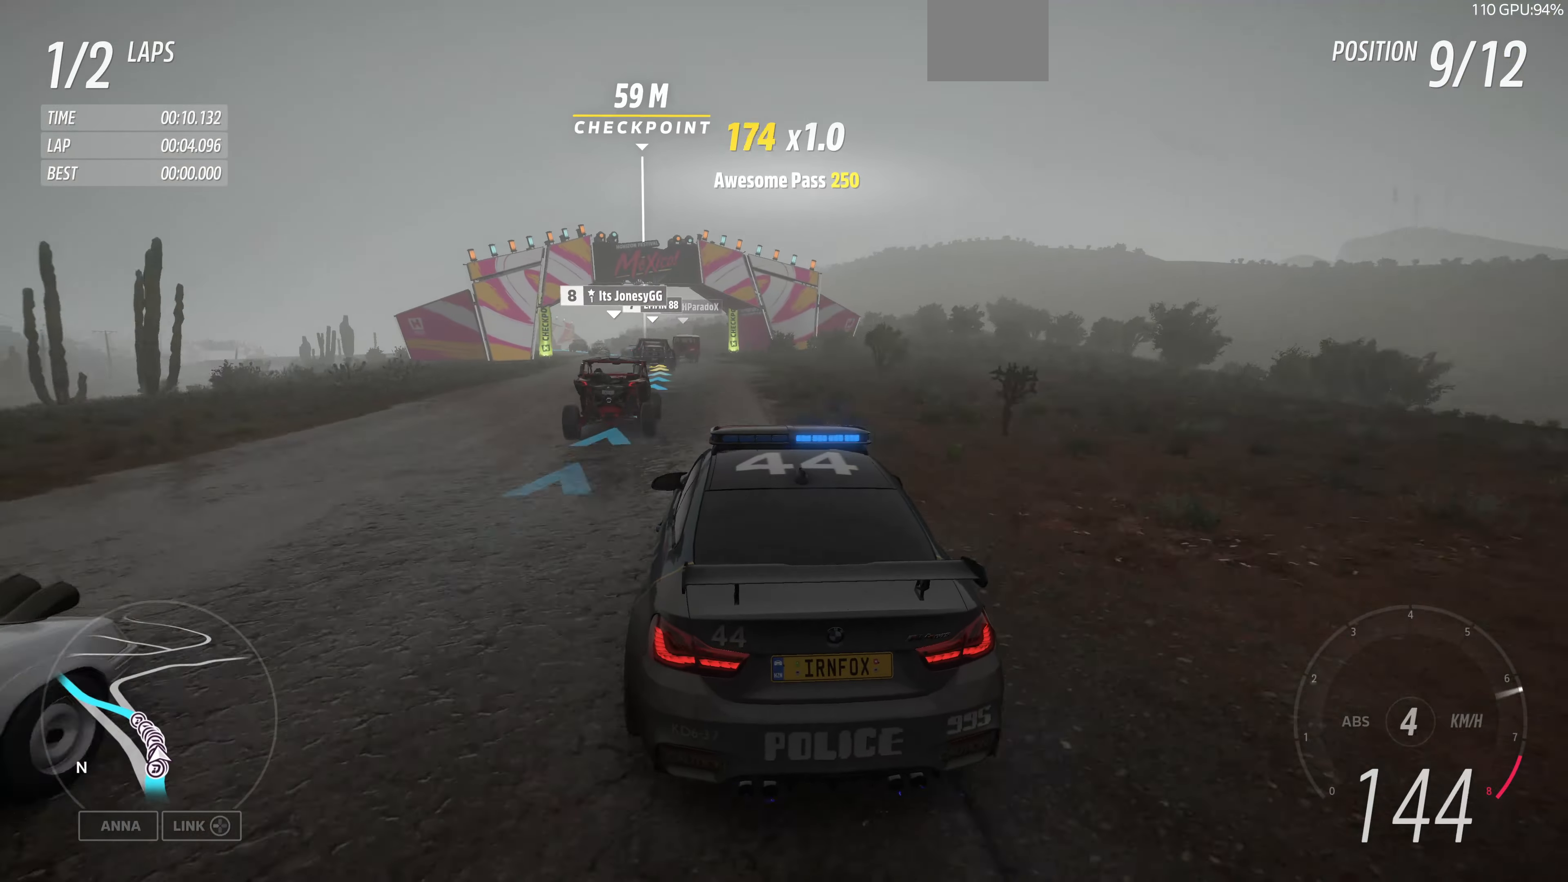
{"buttons": ["R2"], "left_stick": "up", "right_stick": "center", "events": [[67, "R2", "down"]]}
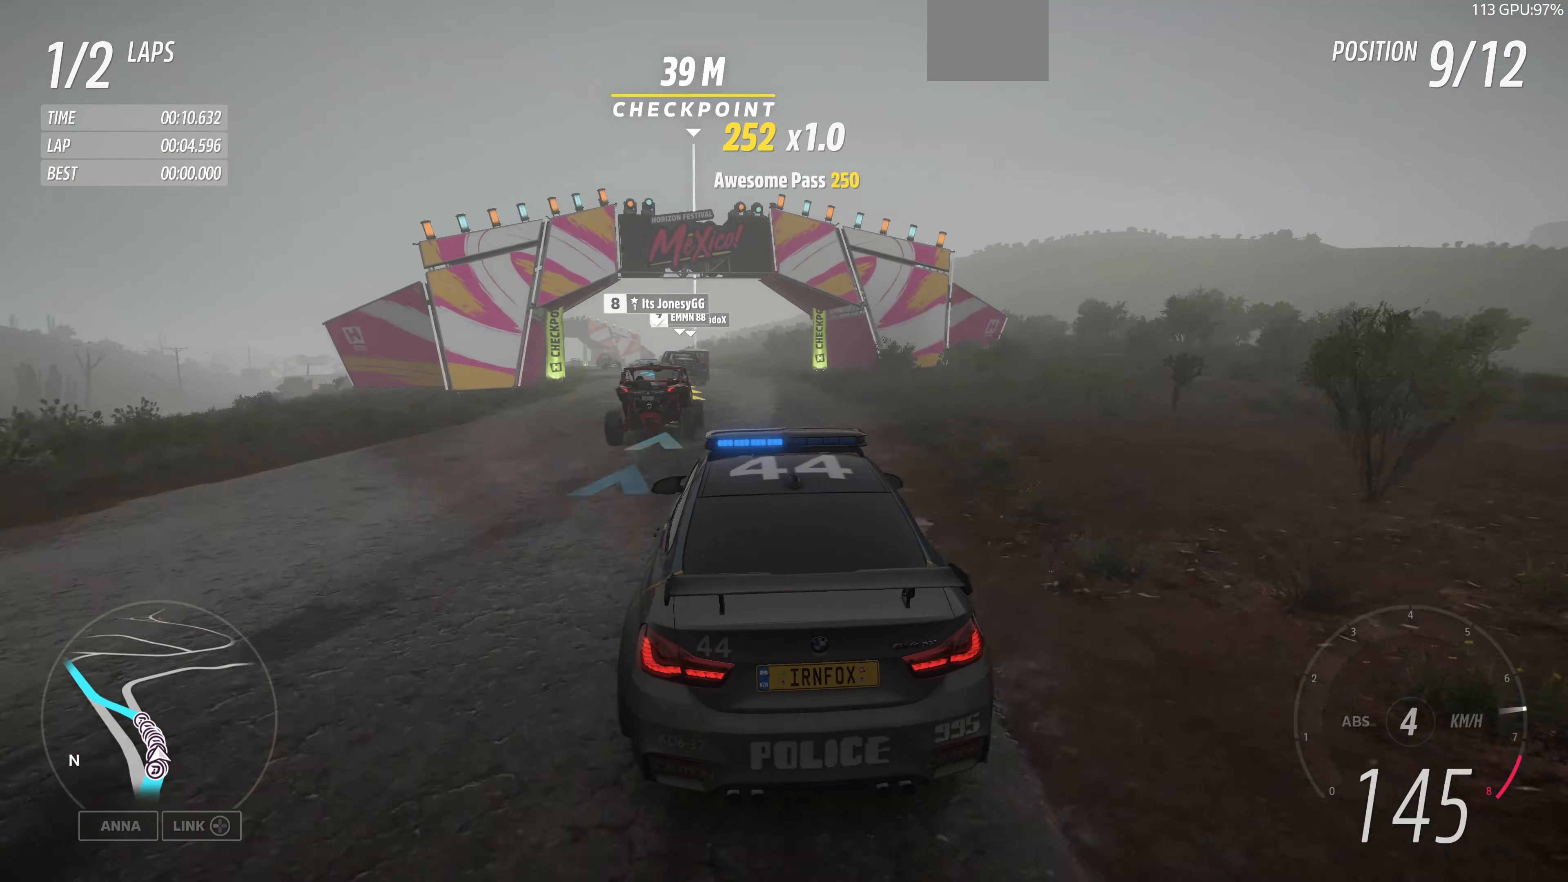
{"buttons": ["R2"], "left_stick": "up", "right_stick": "center", "events": [[133, "R2", "up"], [433, "R2", "down"]]}
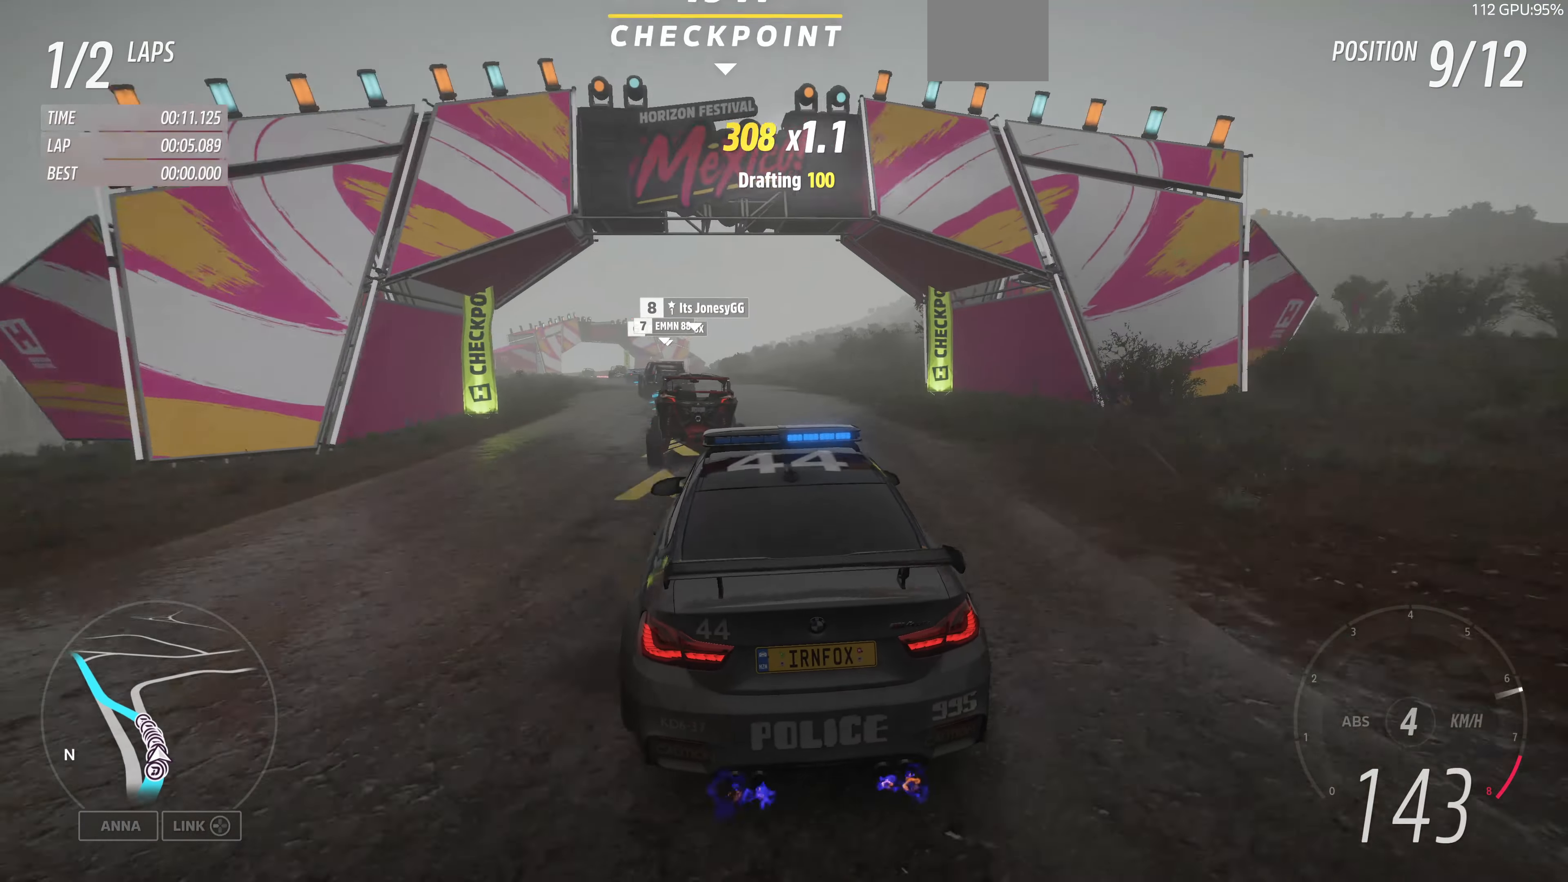
{"buttons": ["R2"], "left_stick": "up", "right_stick": "center", "events": [[400, "R2", "up"], [500, "R2", "down"]]}
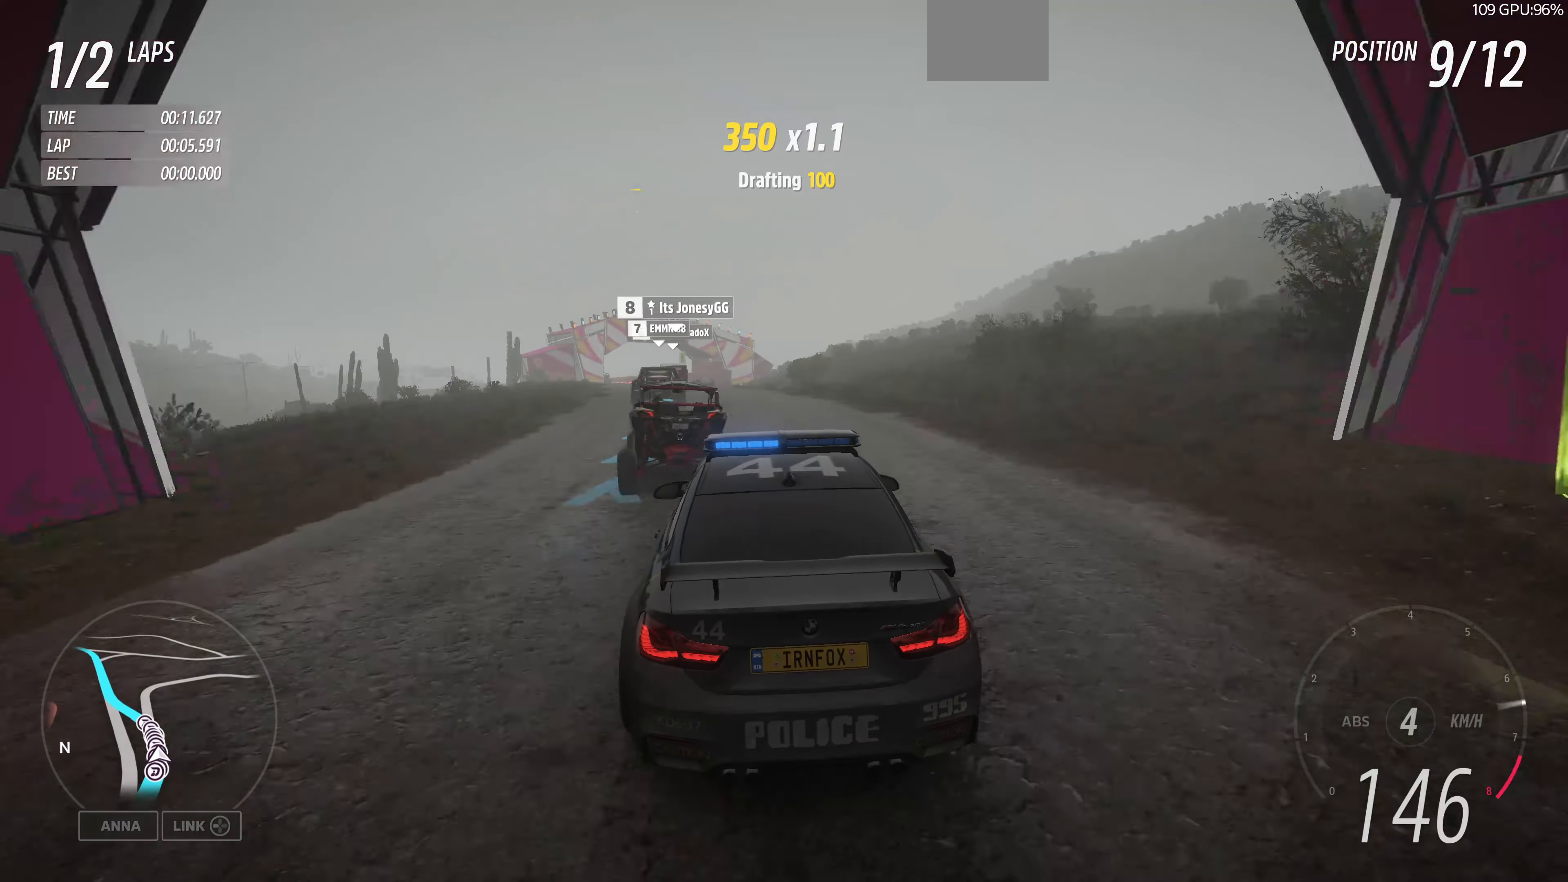
{"buttons": ["R2"], "left_stick": "up", "right_stick": "center", "events": []}
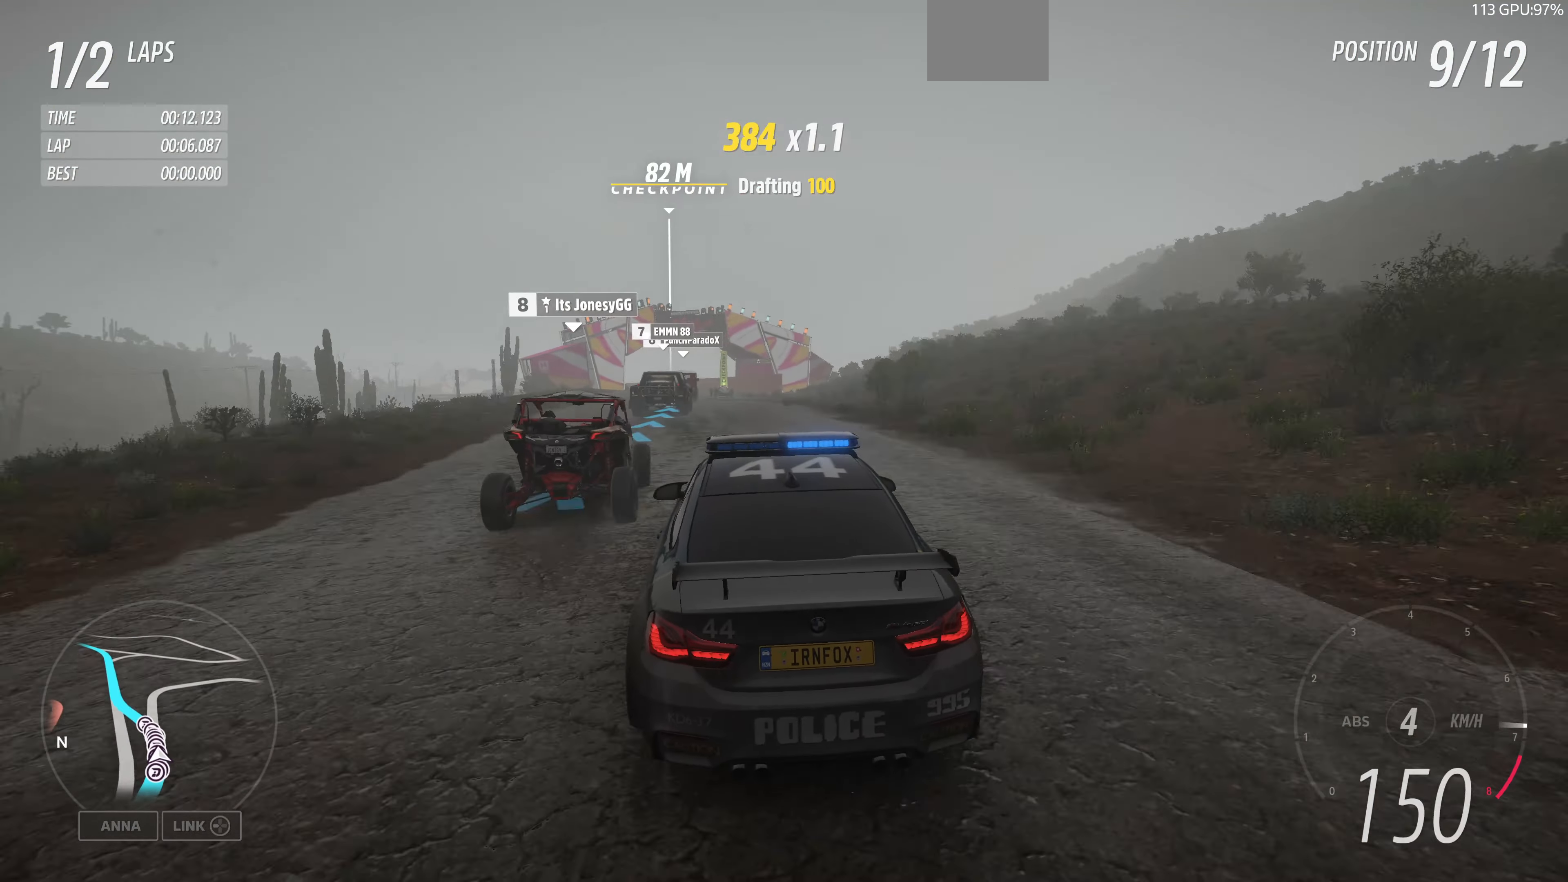
{"buttons": ["R2"], "left_stick": "up", "right_stick": "center", "events": []}
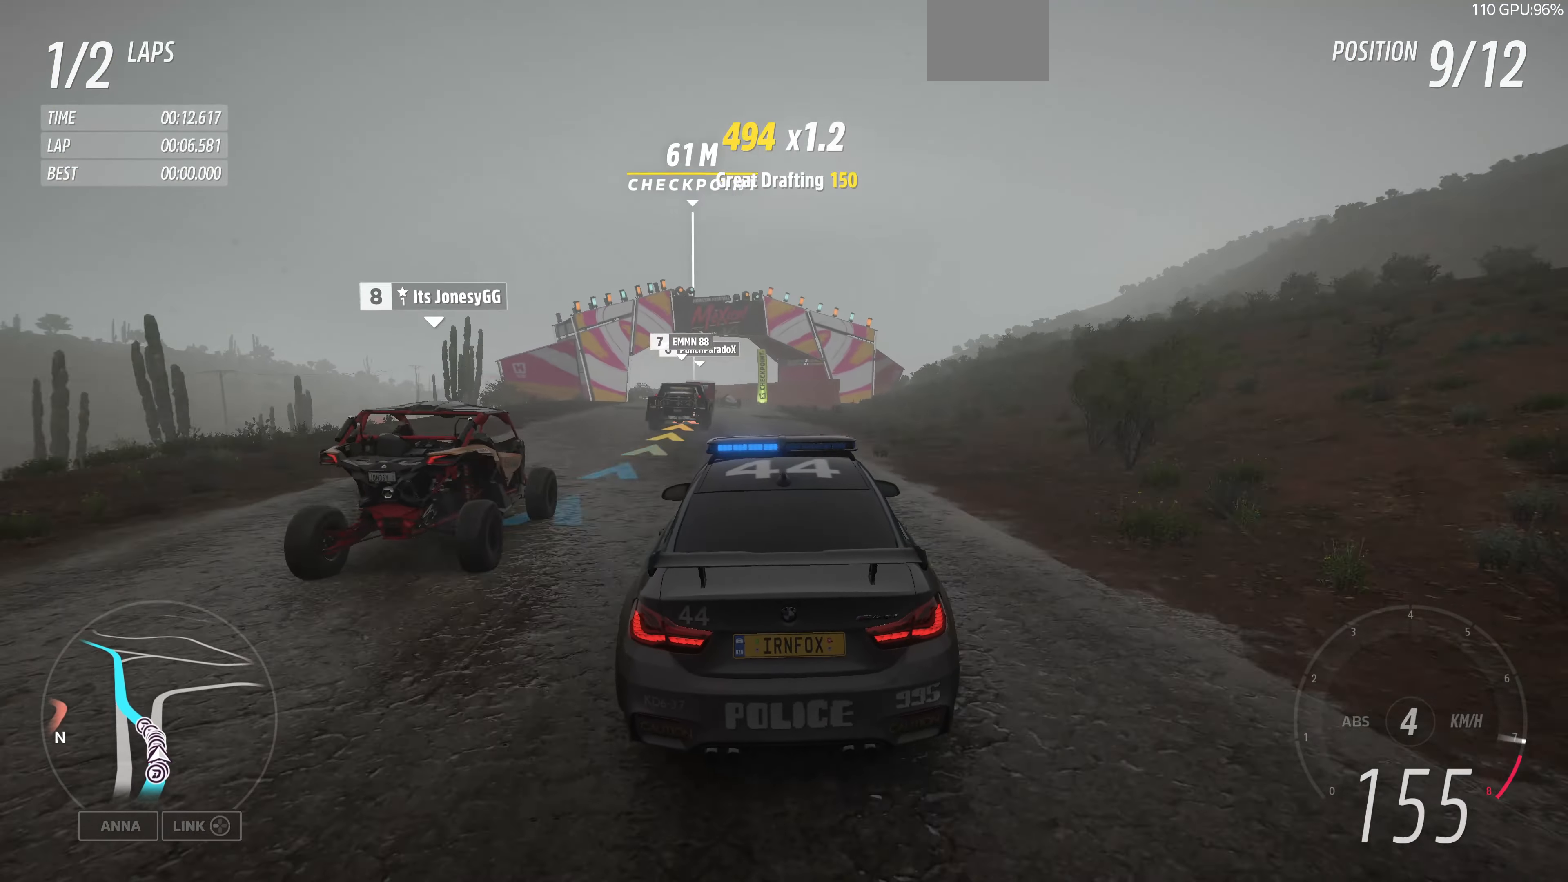
{"buttons": [], "left_stick": "up", "right_stick": "center", "events": [[467, "R2", "up"]]}
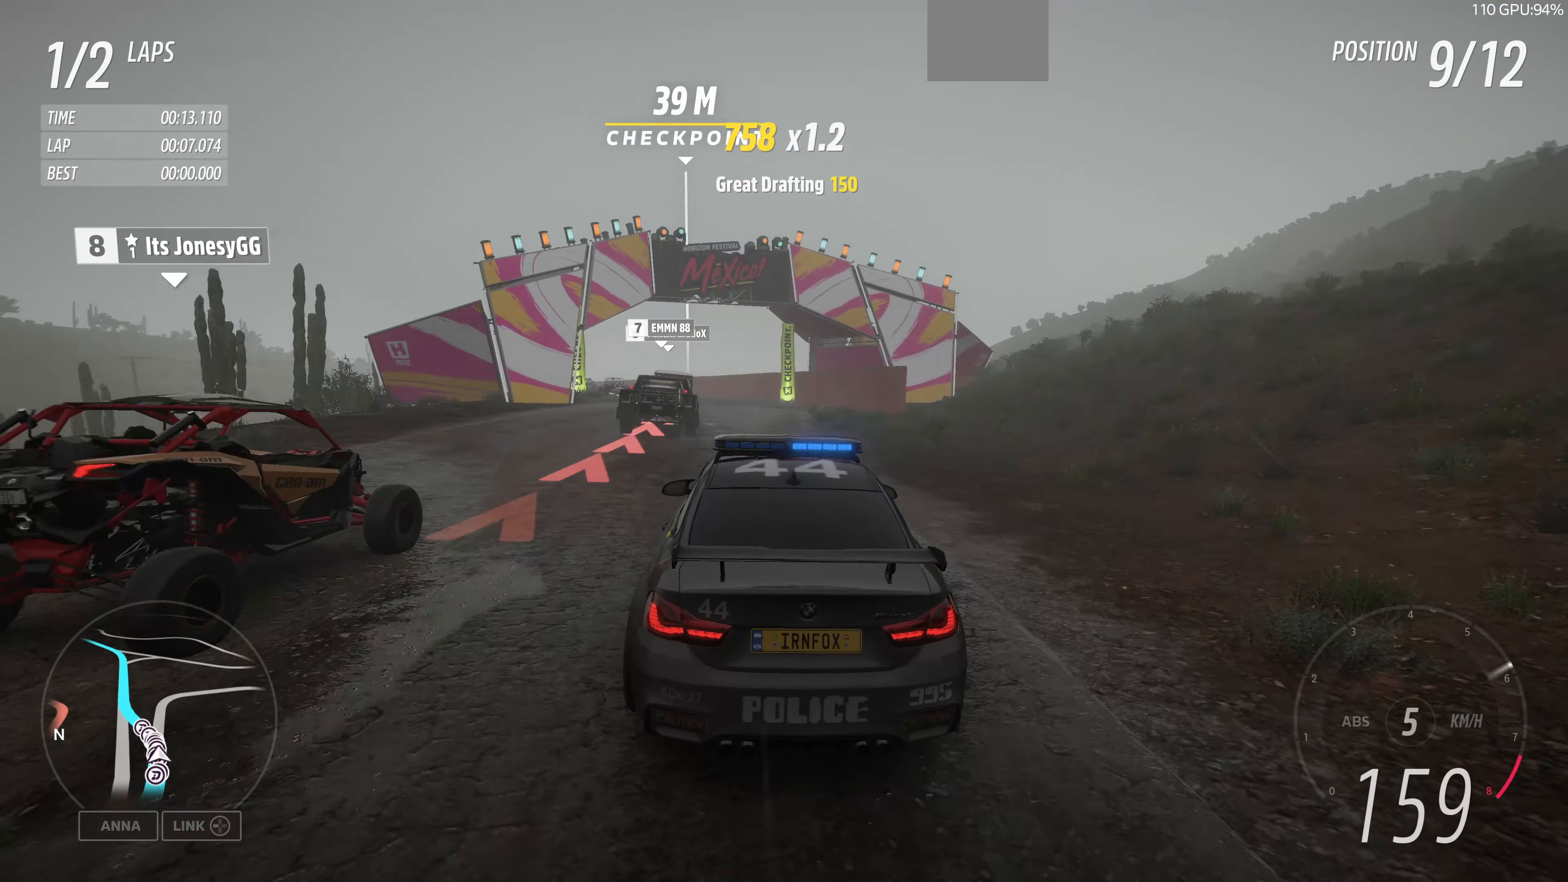
{"buttons": [], "left_stick": "up-left", "right_stick": "center", "events": [[400, "left_stick", "up-left"]]}
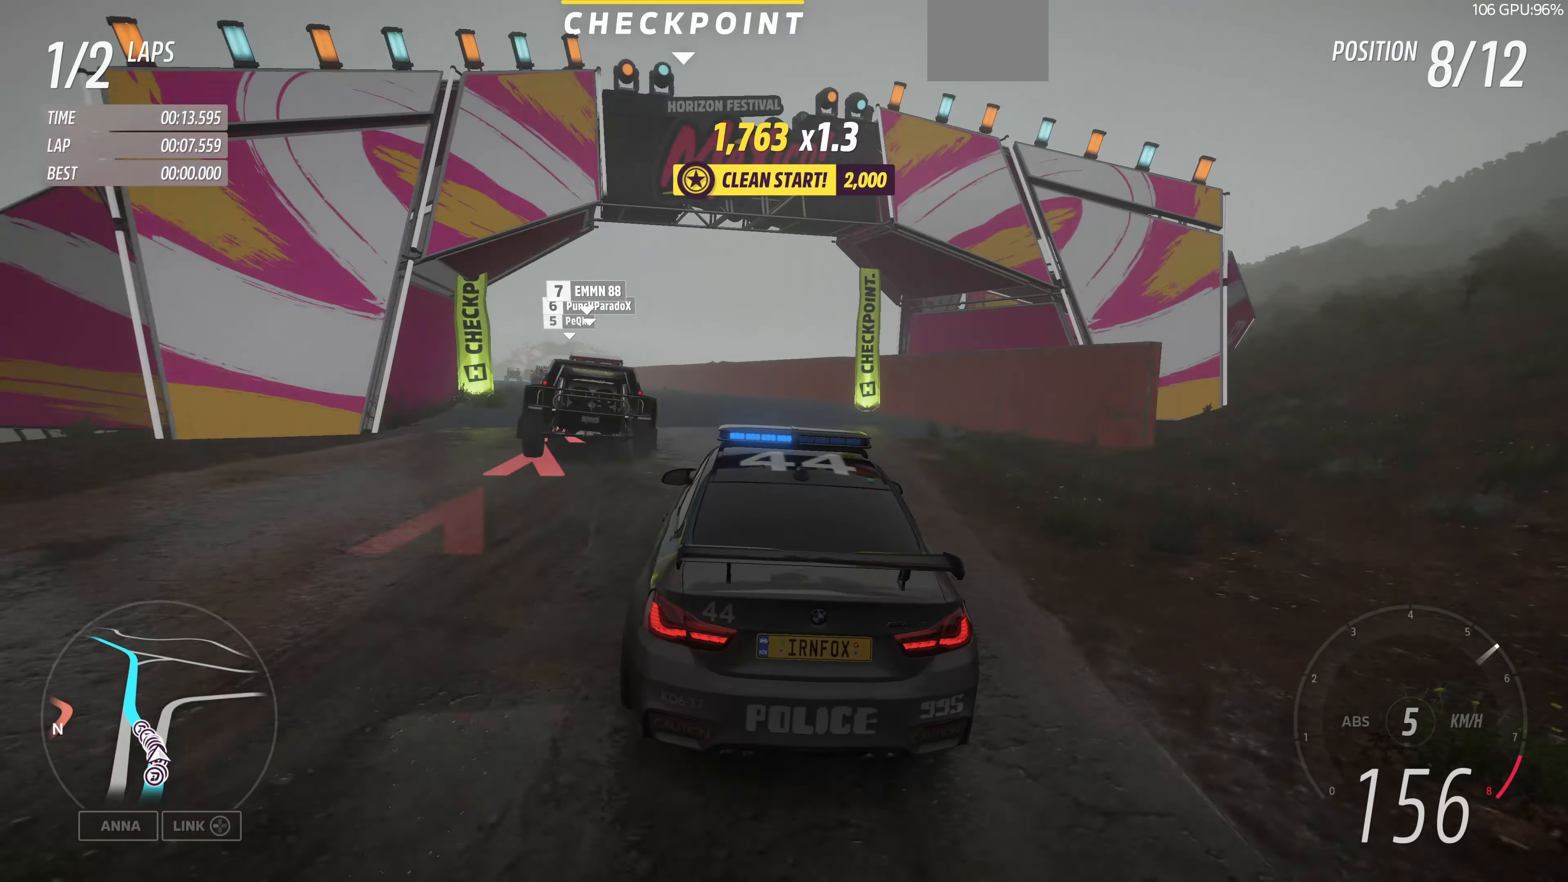
{"buttons": [], "left_stick": "up-left", "right_stick": "center", "events": []}
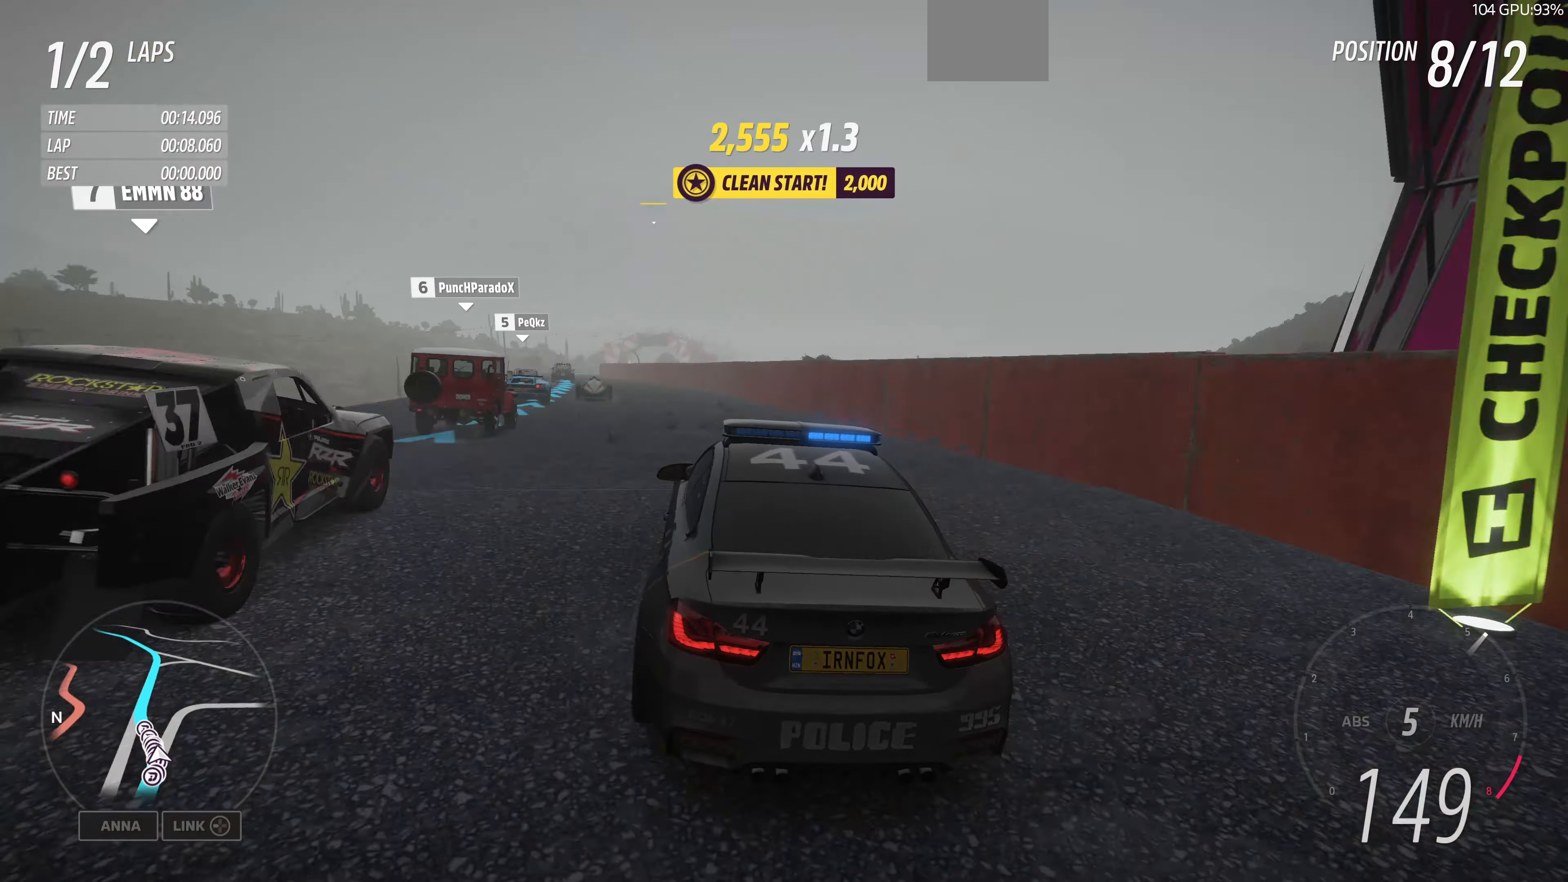
{"buttons": ["R2"], "left_stick": "up", "right_stick": "up", "events": [[33, "left_stick", "center"], [33, "right_stick", "up"], [366, "R2", "down"], [366, "left_stick", "up"]]}
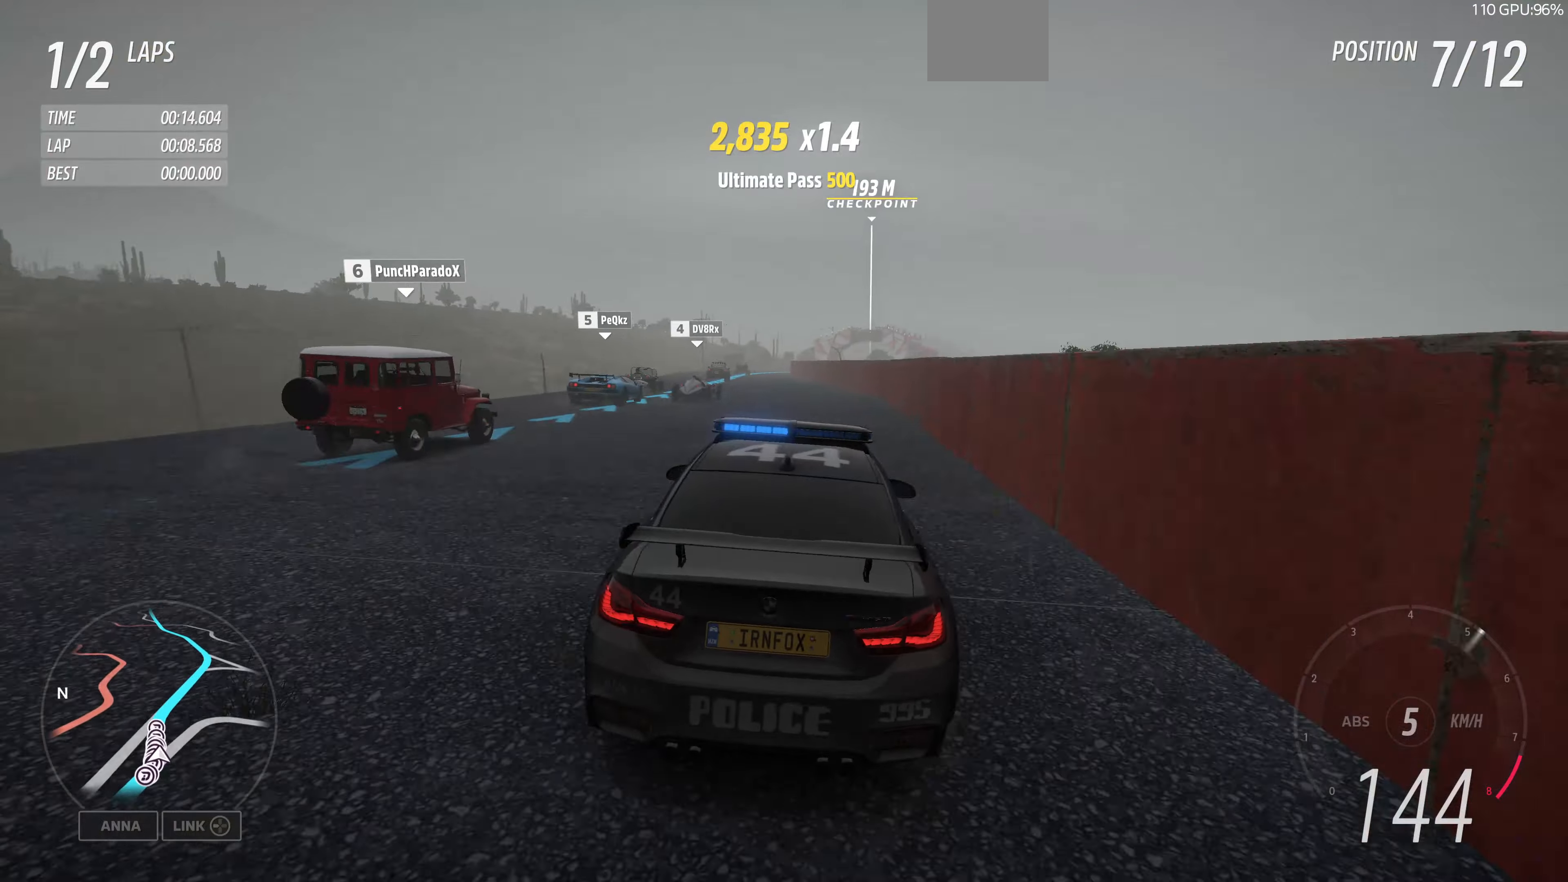
{"buttons": ["R2"], "left_stick": "up", "right_stick": "up", "events": []}
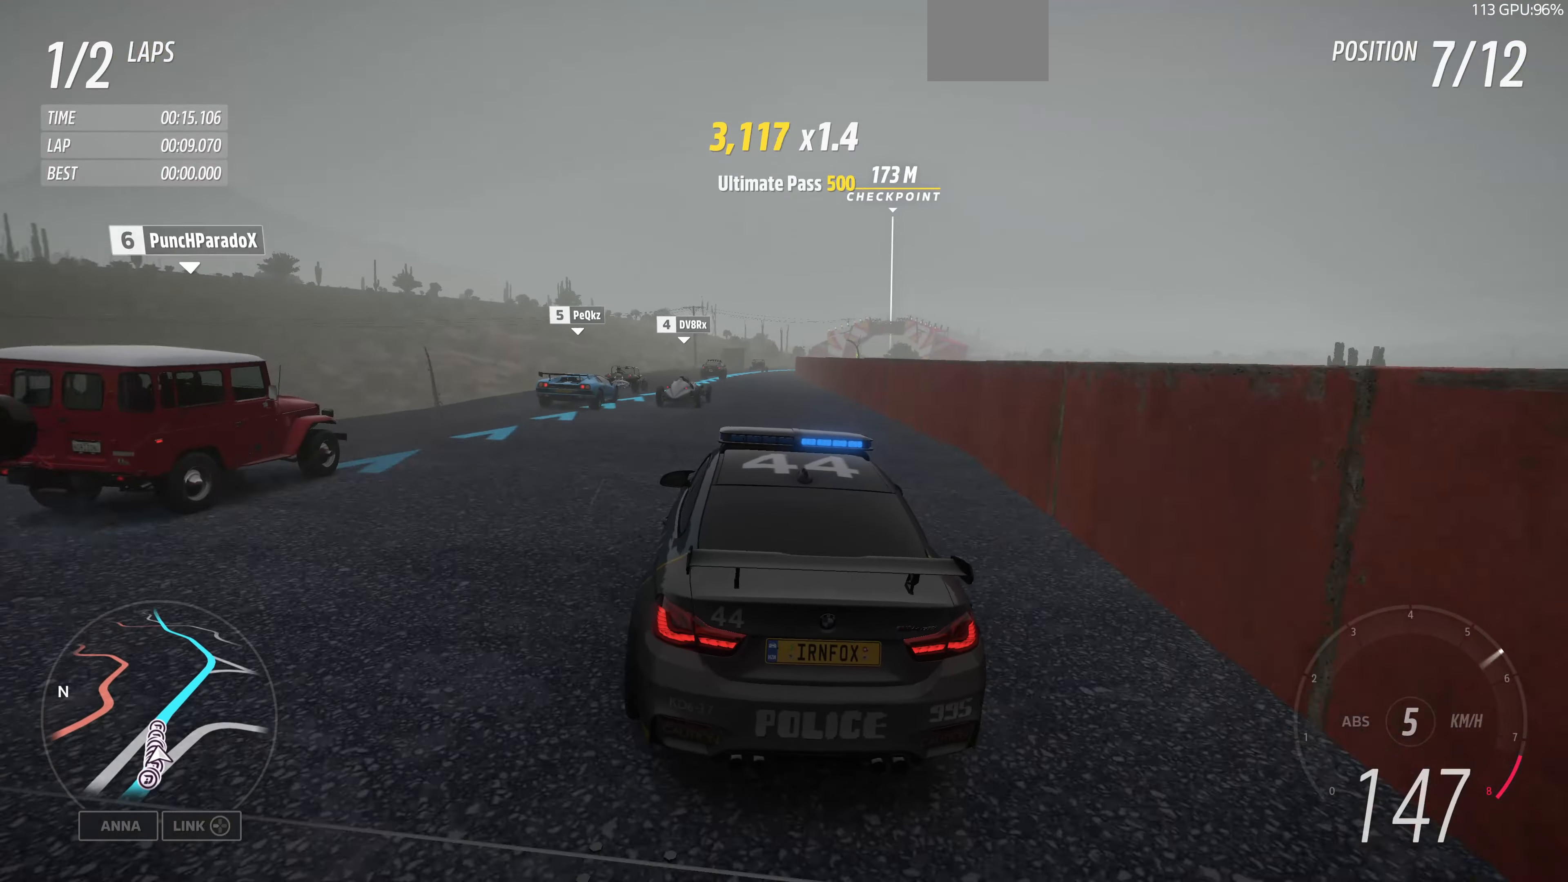
{"buttons": ["R2"], "left_stick": "up", "right_stick": "up", "events": []}
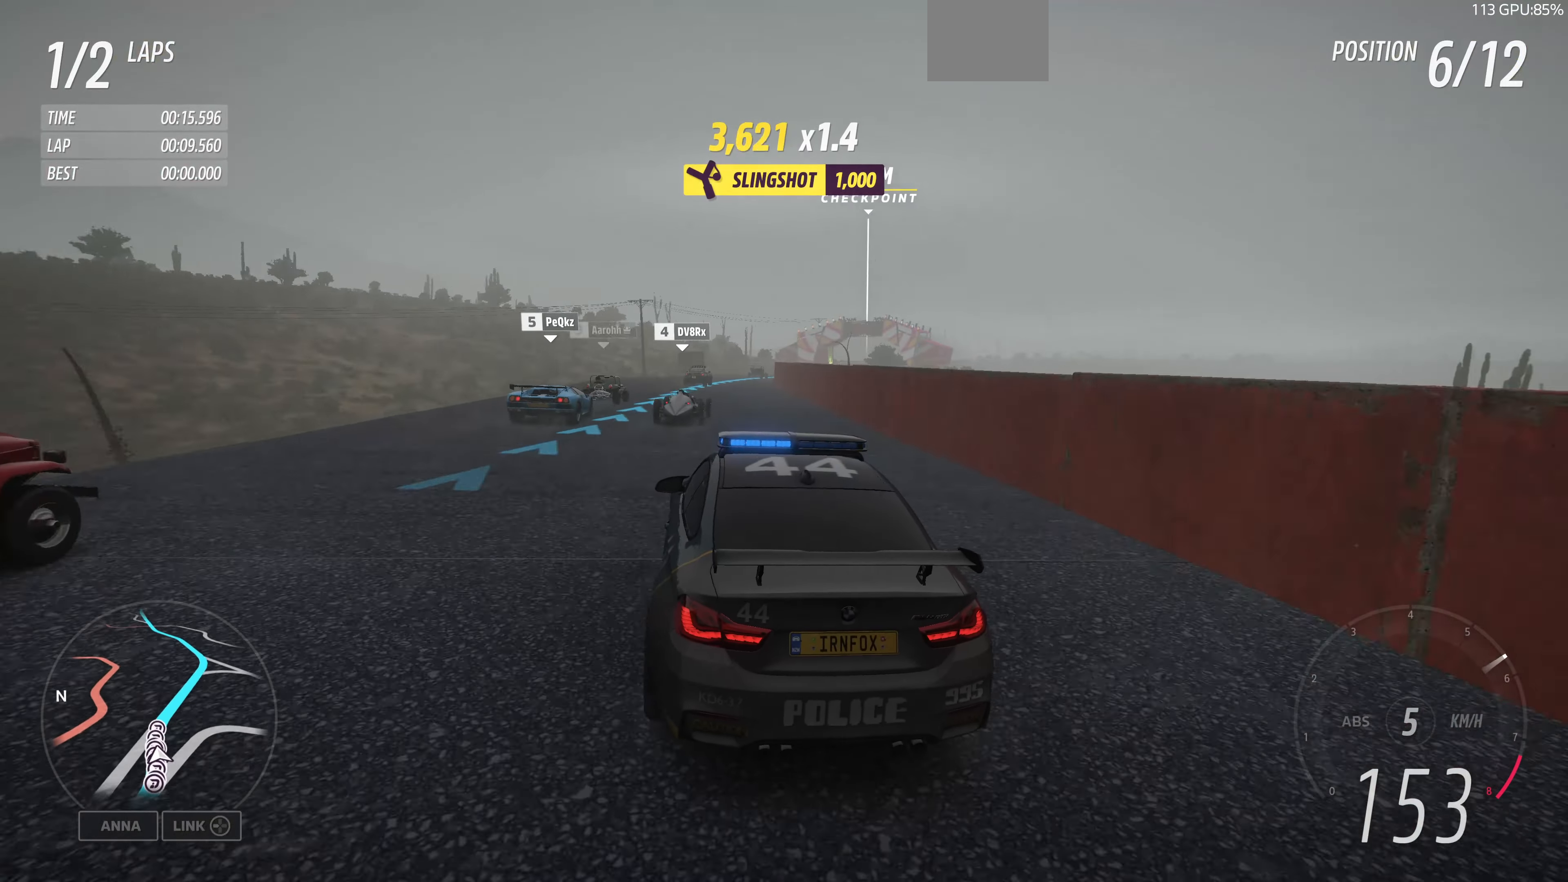
{"buttons": [], "left_stick": "up", "right_stick": "up", "events": [[300, "R2", "up"]]}
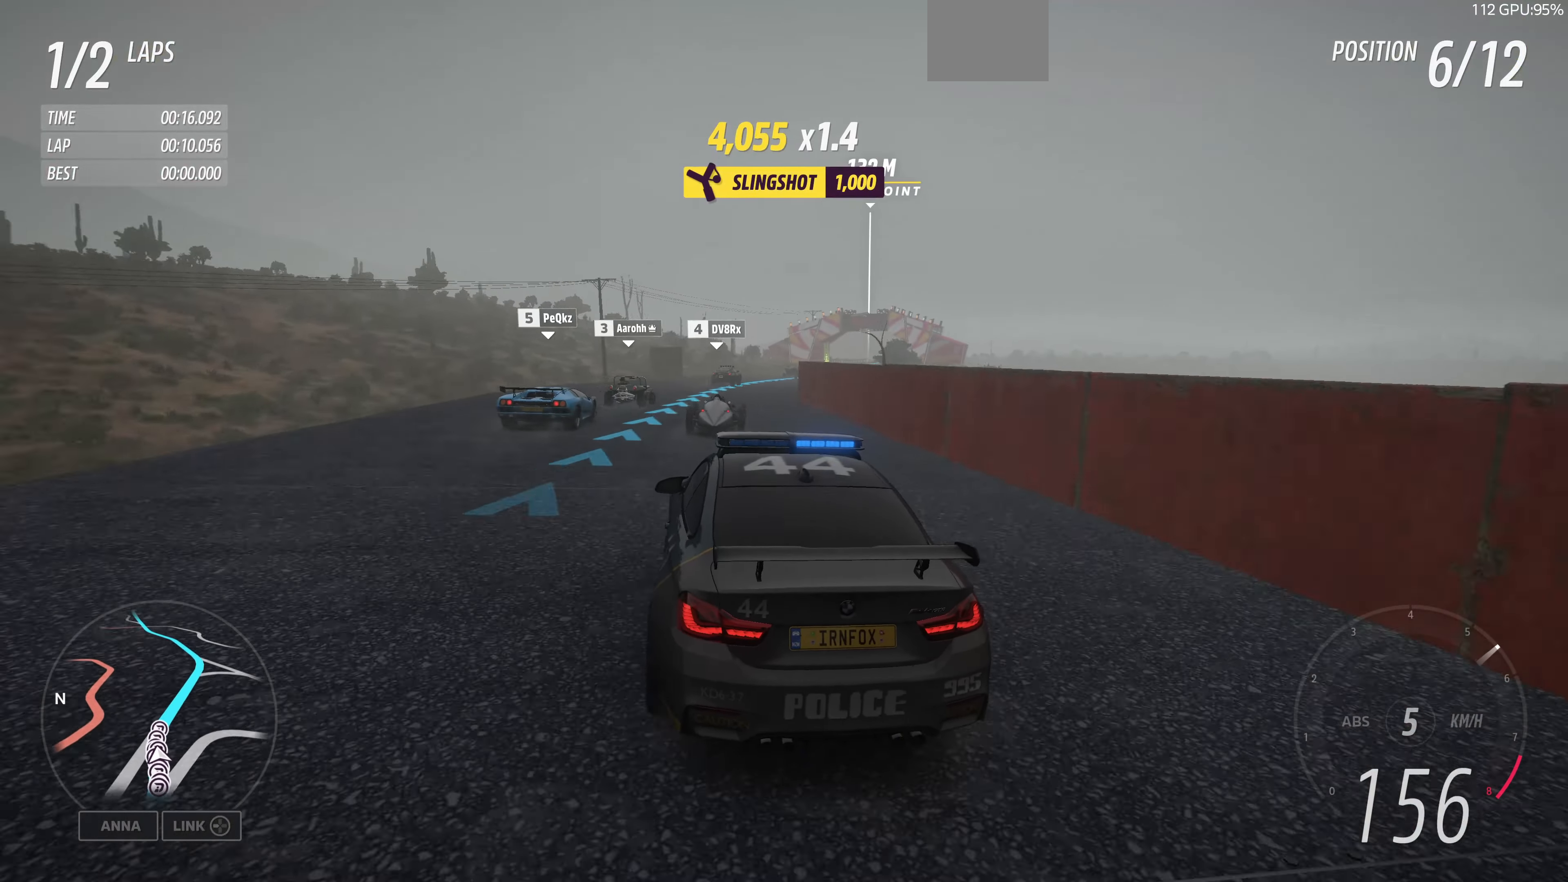
{"buttons": [], "left_stick": "up-right", "right_stick": "up", "events": [[166, "left_stick", "up-right"]]}
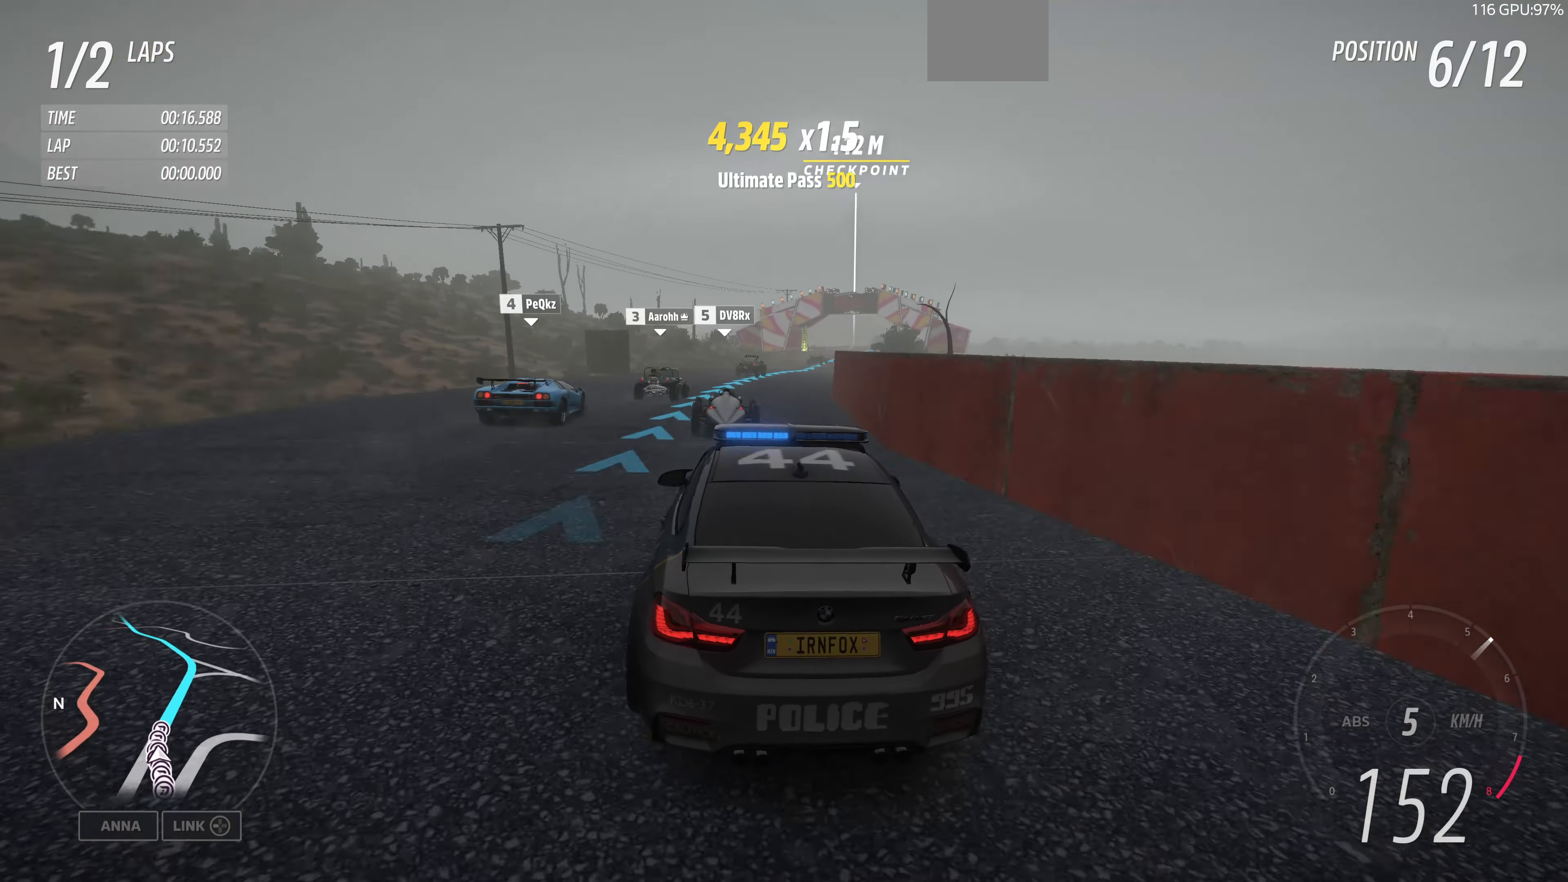
{"buttons": ["R2"], "left_stick": "up", "right_stick": "up", "events": [[133, "R2", "down"], [333, "left_stick", "up"]]}
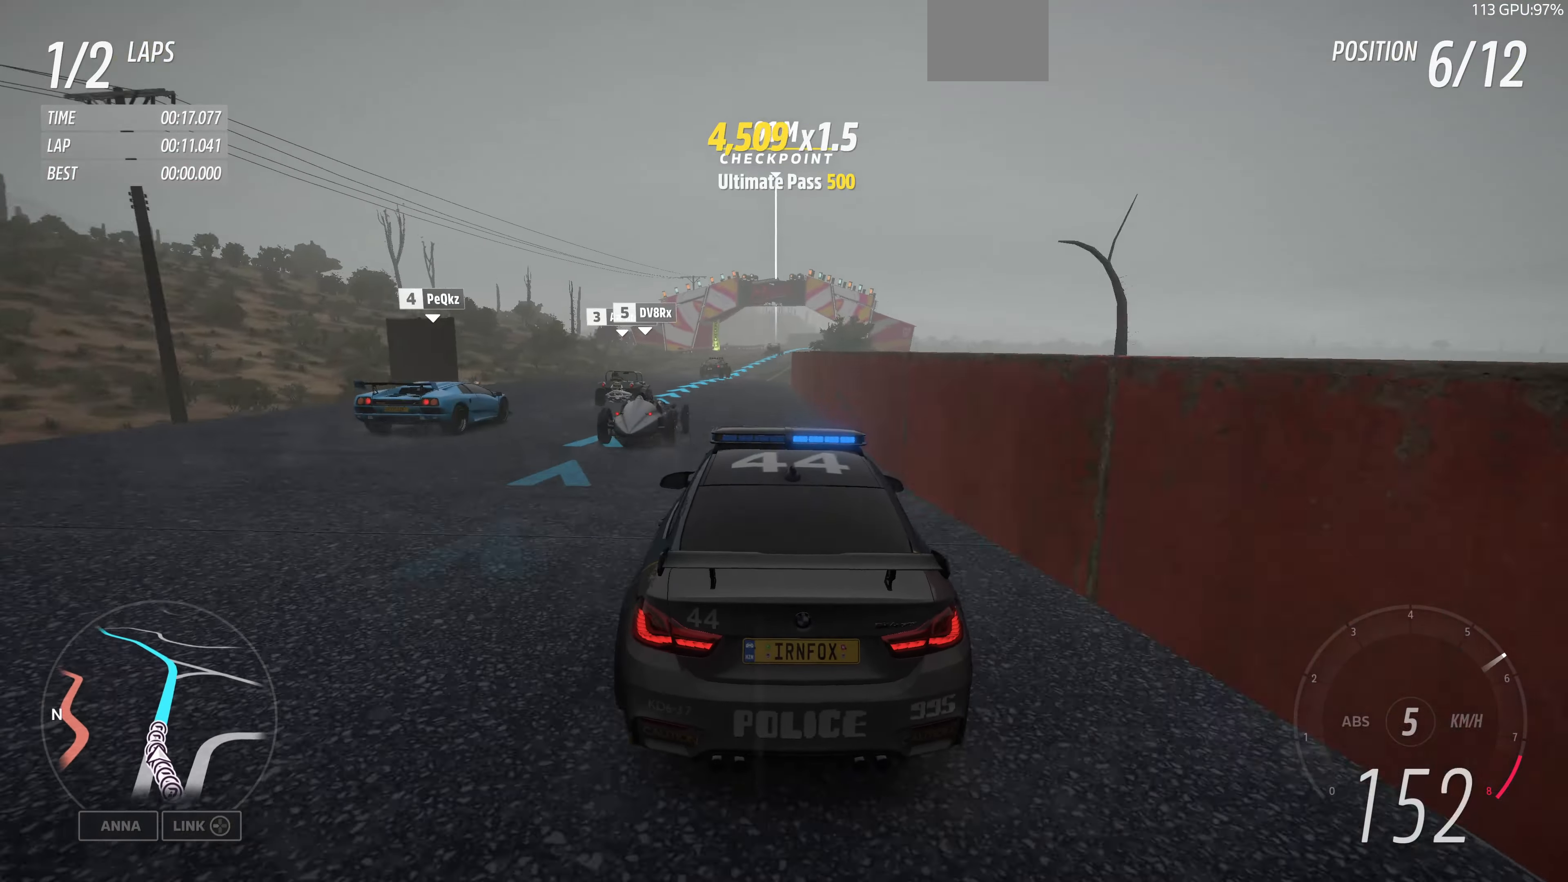
{"buttons": ["R2"], "left_stick": "up", "right_stick": "up", "events": []}
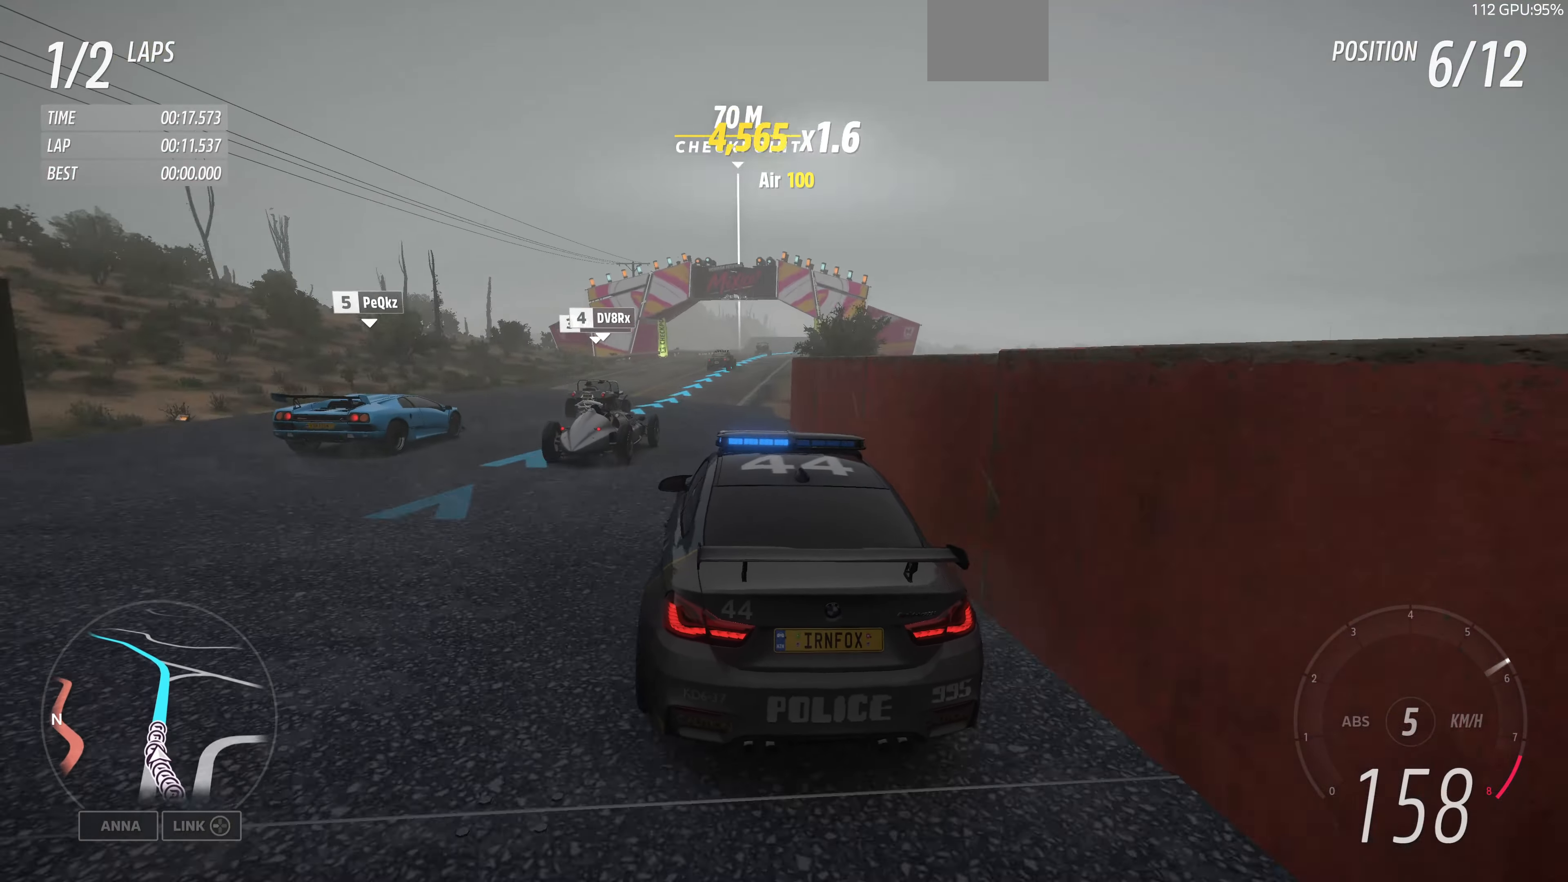
{"buttons": ["R2"], "left_stick": "center", "right_stick": "up", "events": [[66, "left_stick", "up-right"], [500, "left_stick", "center"]]}
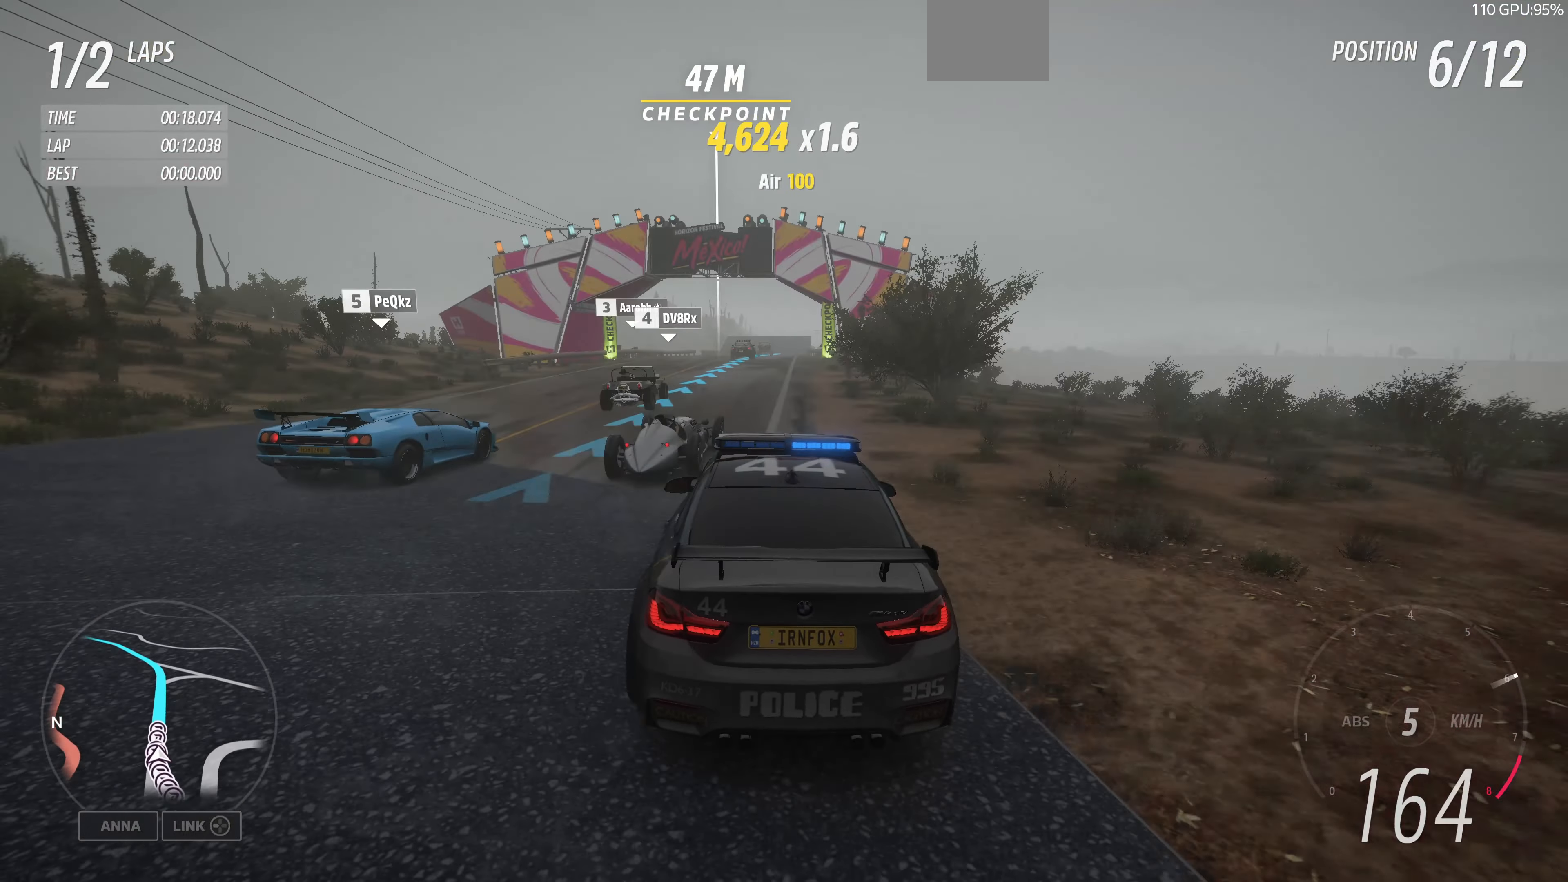
{"buttons": ["R2"], "left_stick": "center", "right_stick": "center", "events": [[100, "right_stick", "center"], [200, "left_stick", "up-right"], [366, "left_stick", "center"]]}
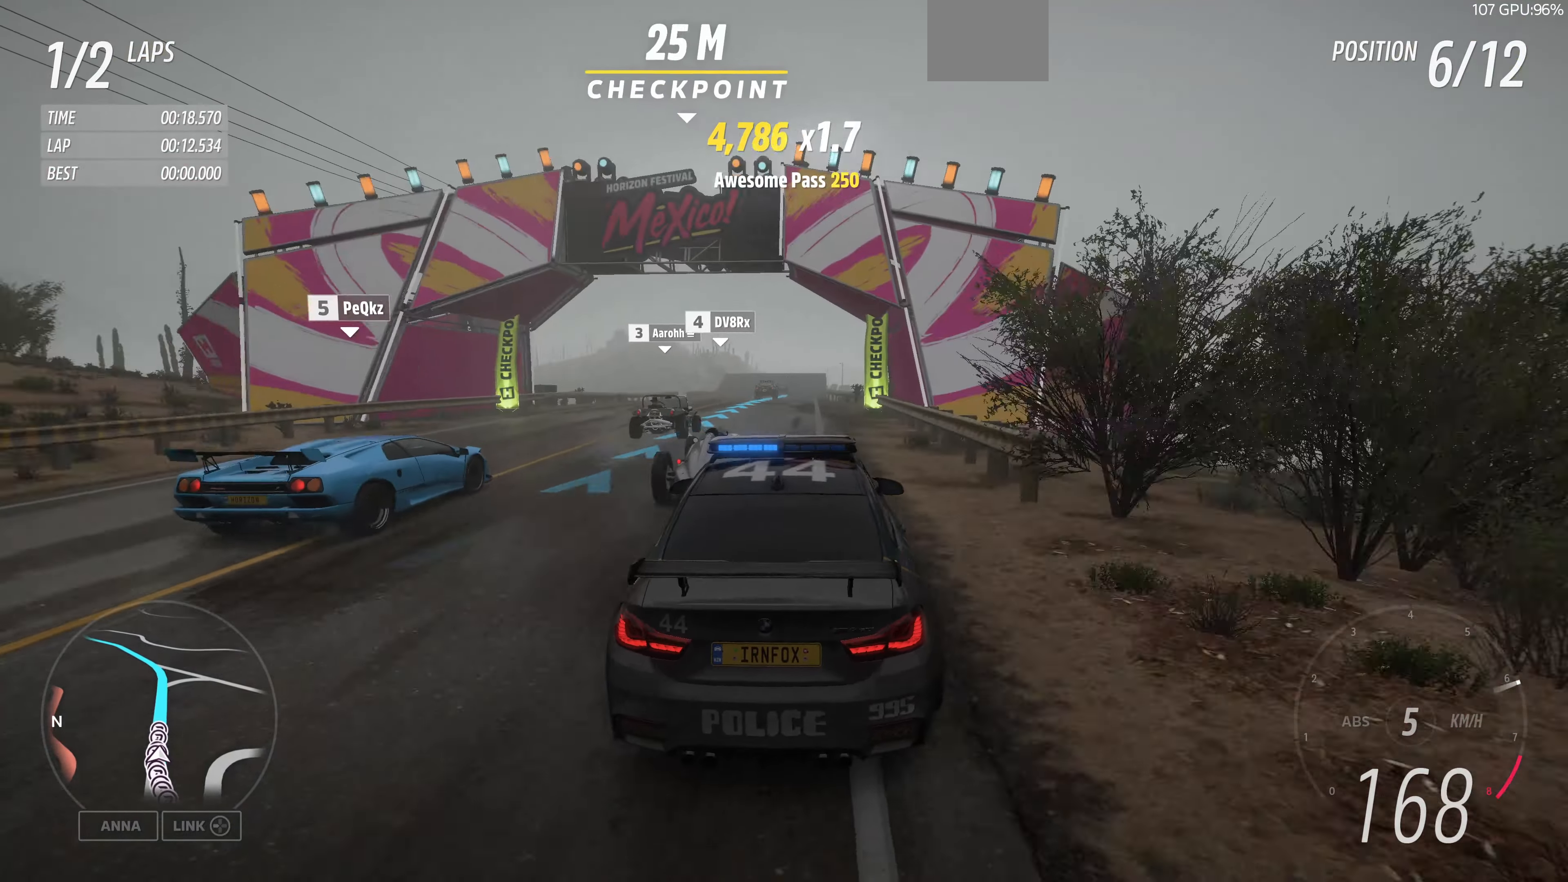
{"buttons": ["R2"], "left_stick": "center", "right_stick": "center", "events": []}
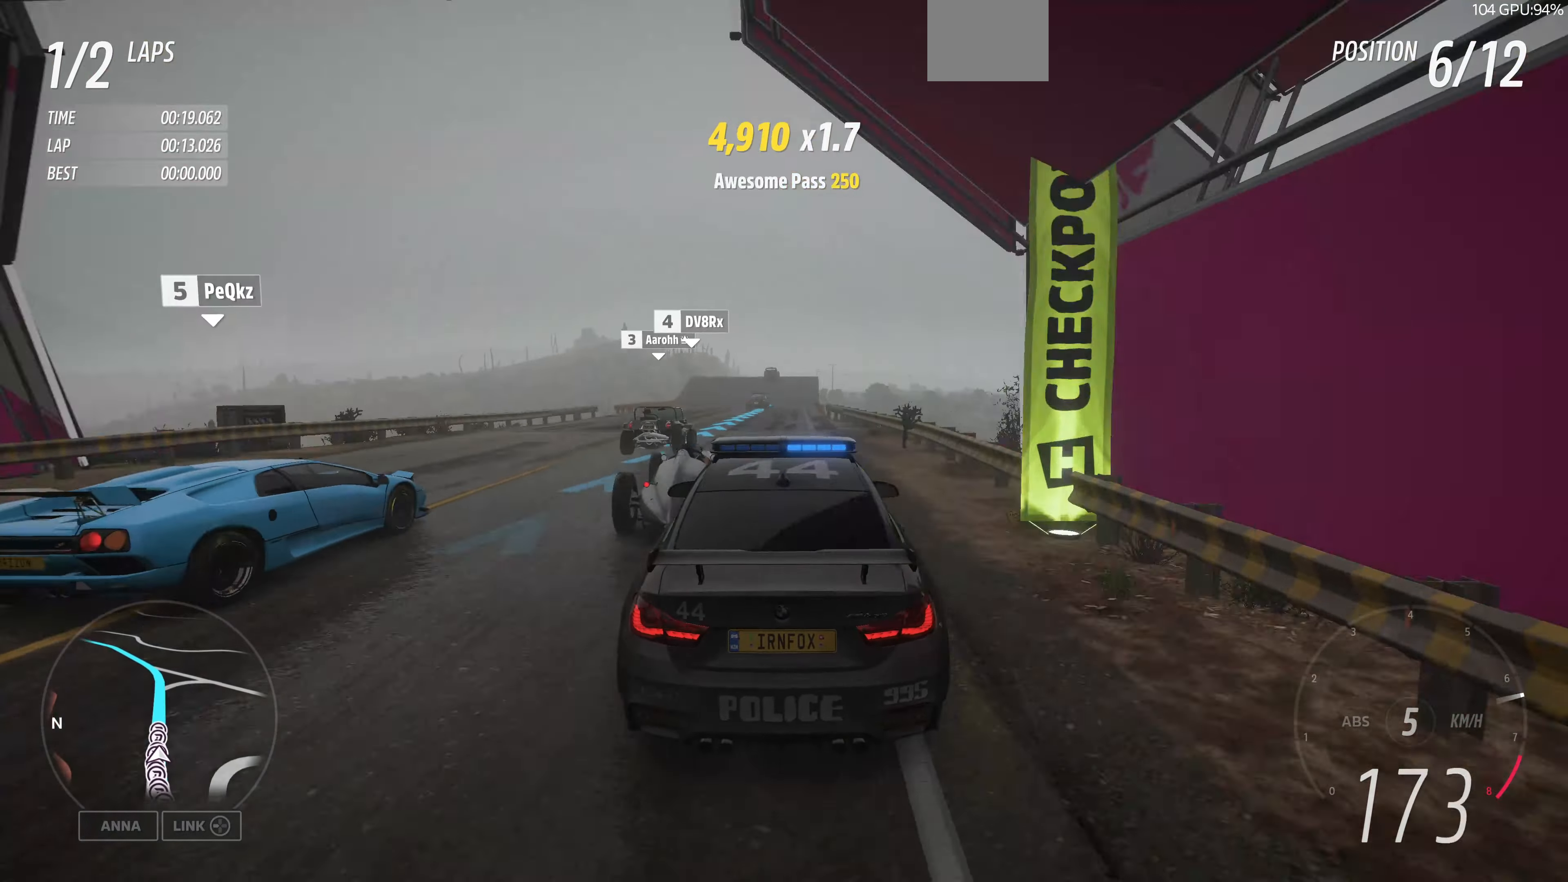
{"buttons": ["R2"], "left_stick": "center", "right_stick": "center", "events": []}
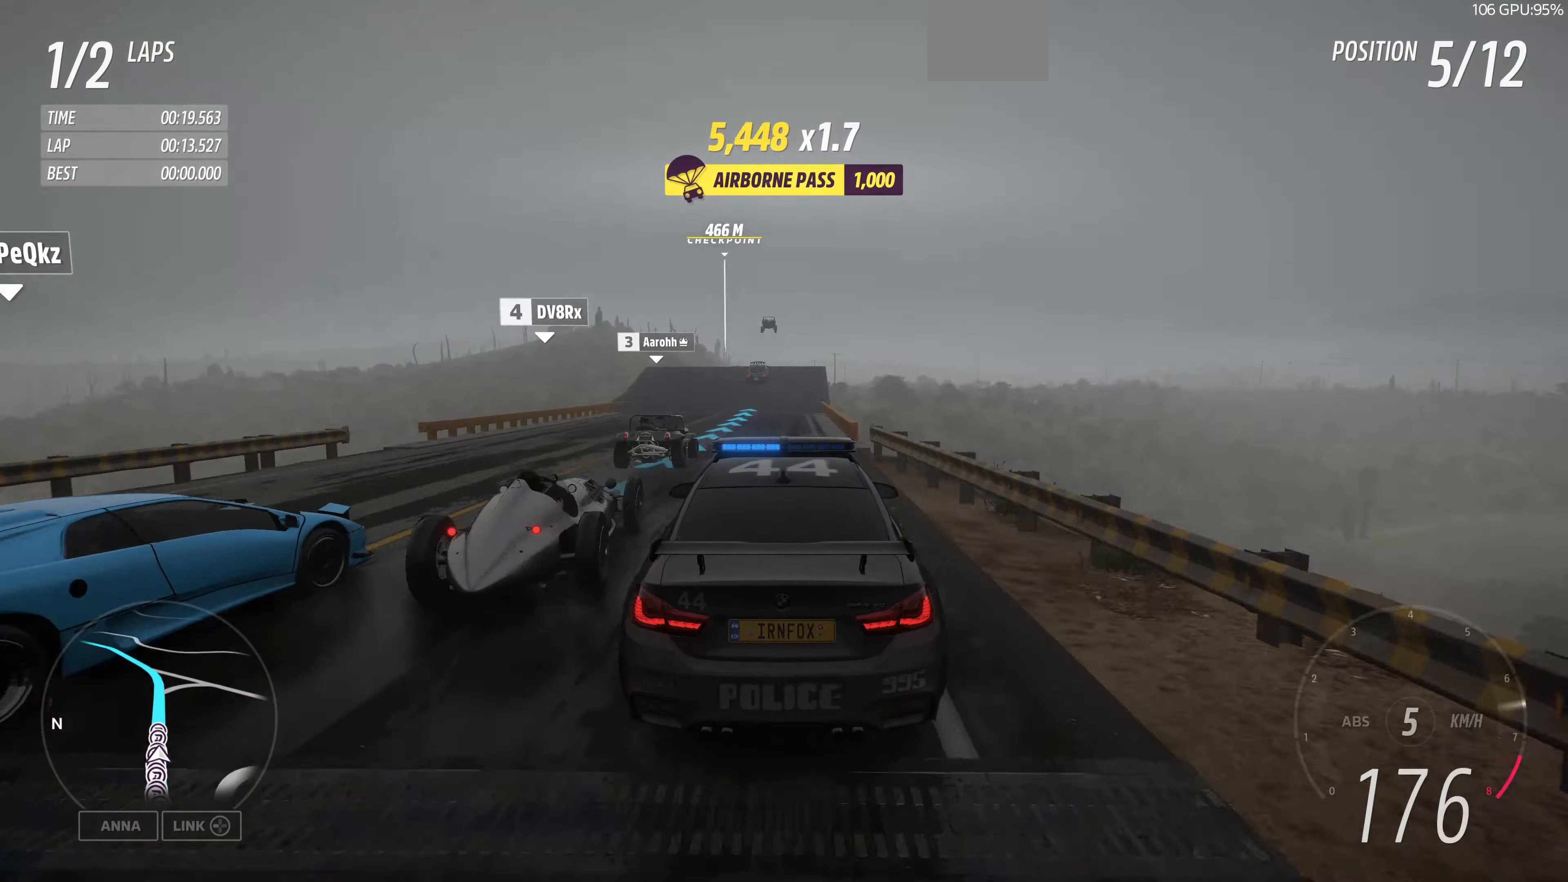
{"buttons": ["R2"], "left_stick": "center", "right_stick": "center", "events": []}
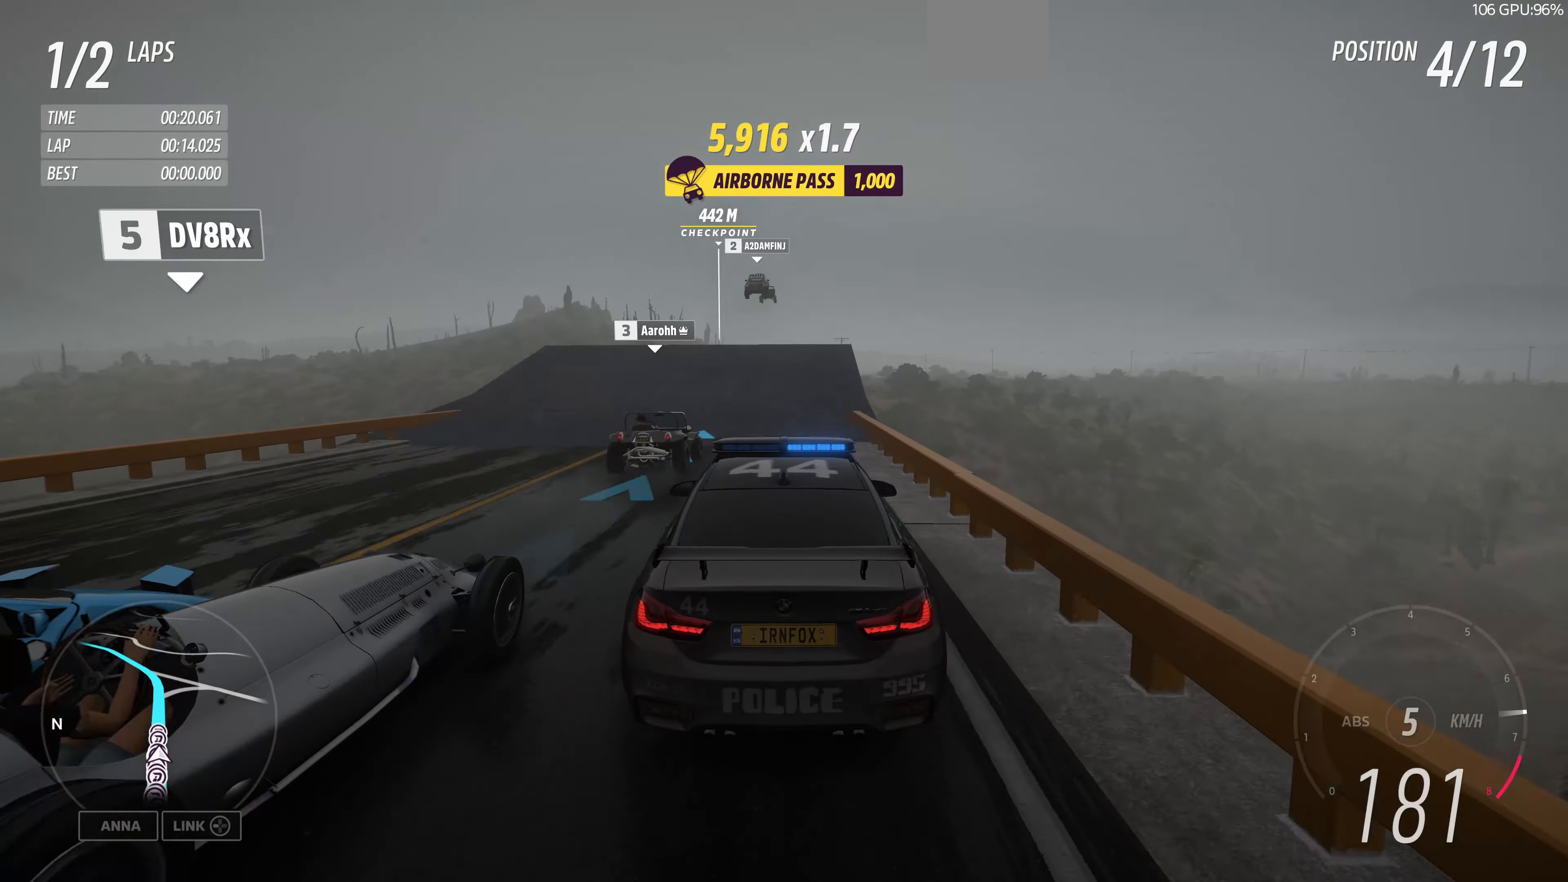
{"buttons": ["R2"], "left_stick": "center", "right_stick": "center", "events": []}
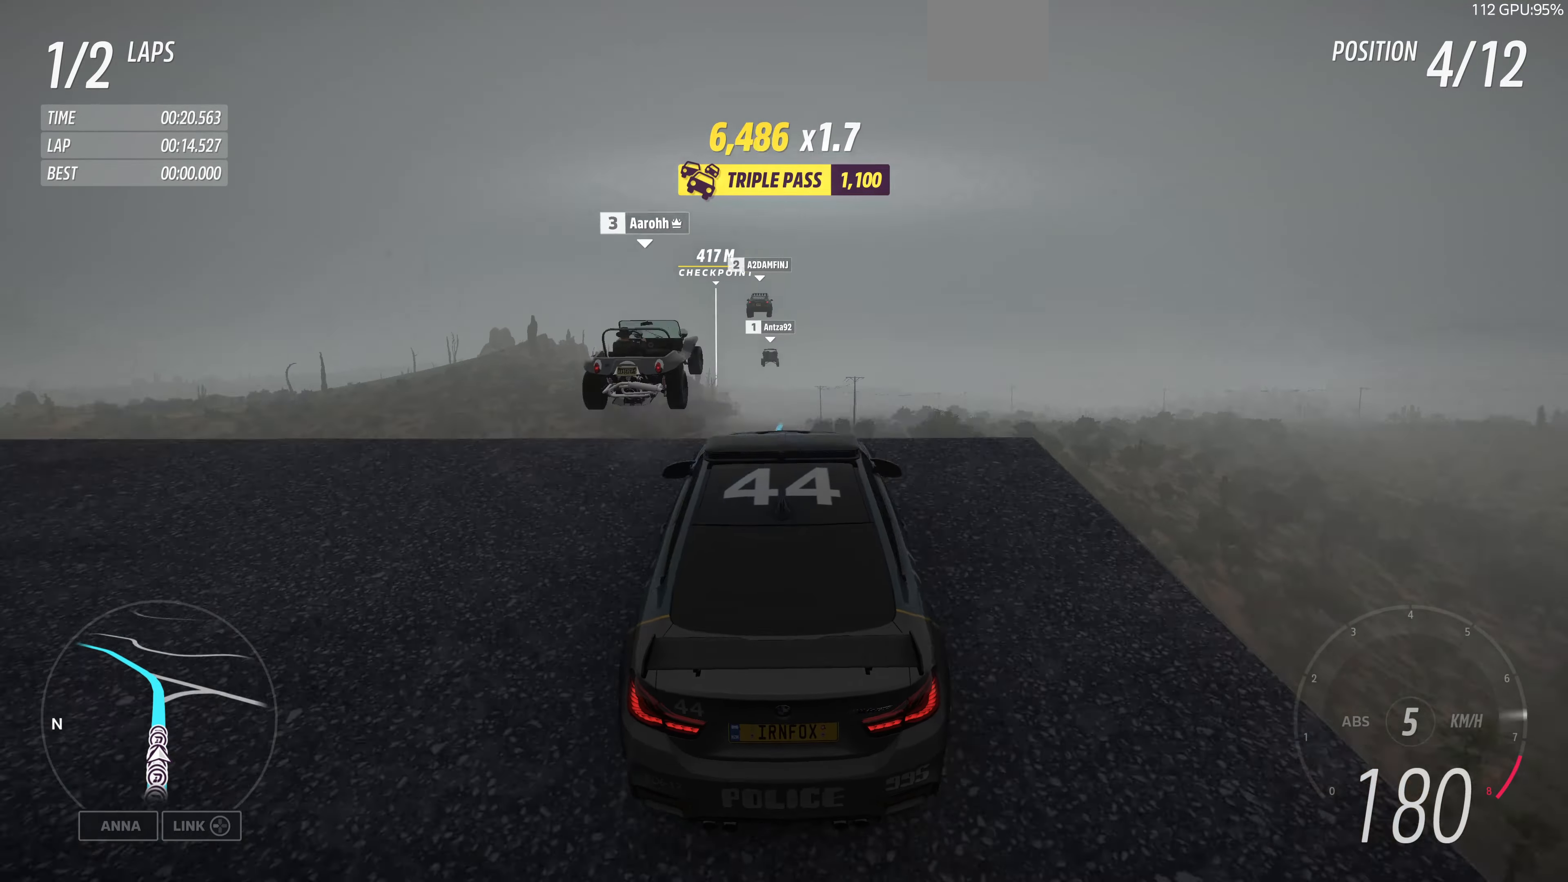
{"buttons": [], "left_stick": "center", "right_stick": "center", "events": [[300, "R2", "up"]]}
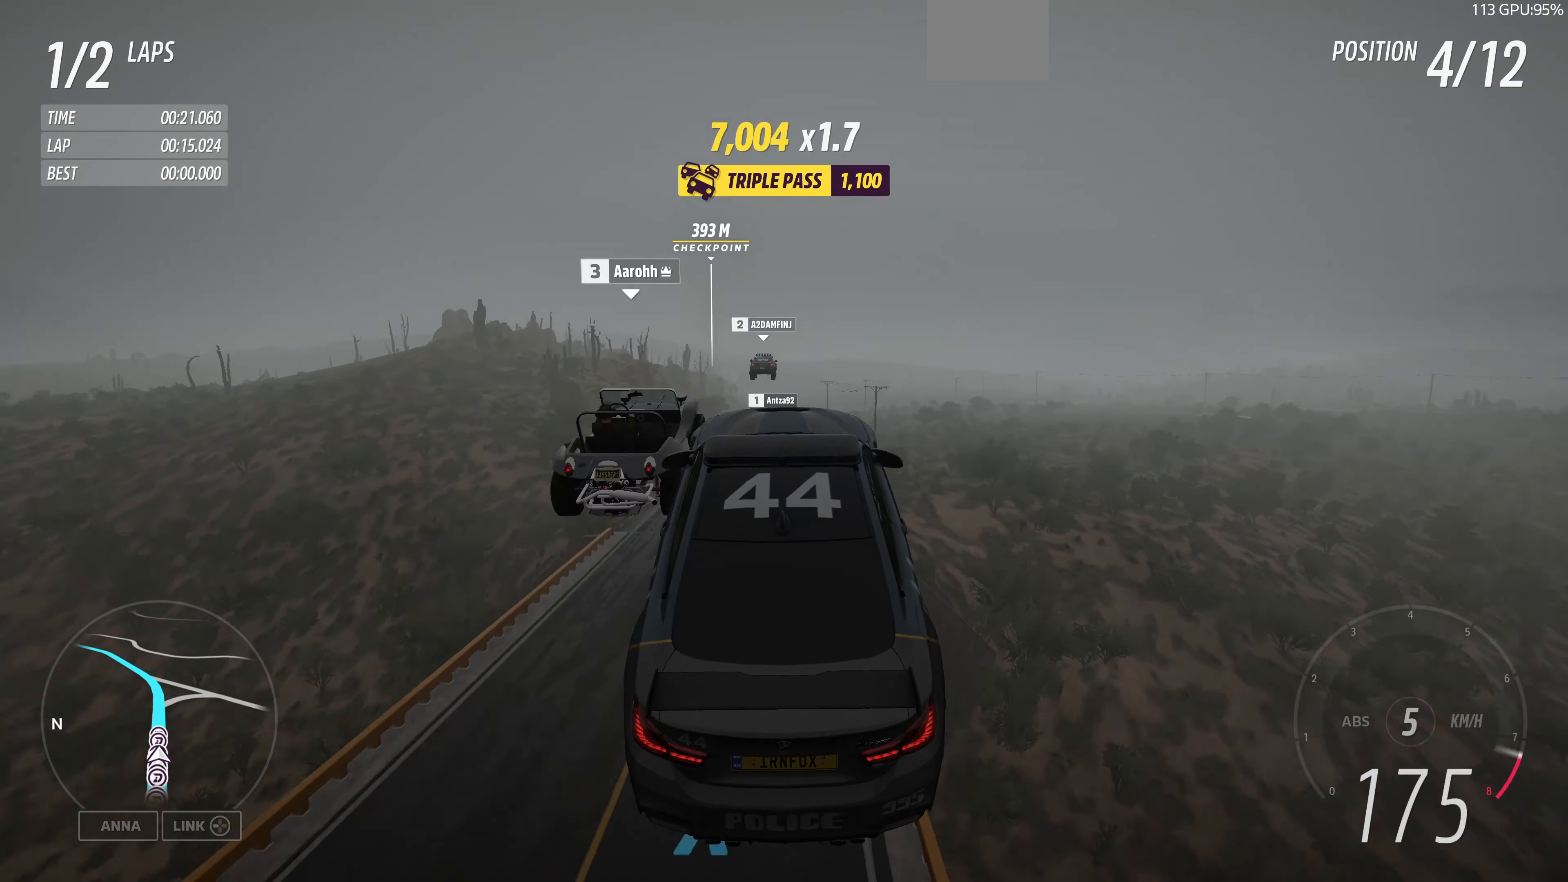
{"buttons": [], "left_stick": "center", "right_stick": "center", "events": []}
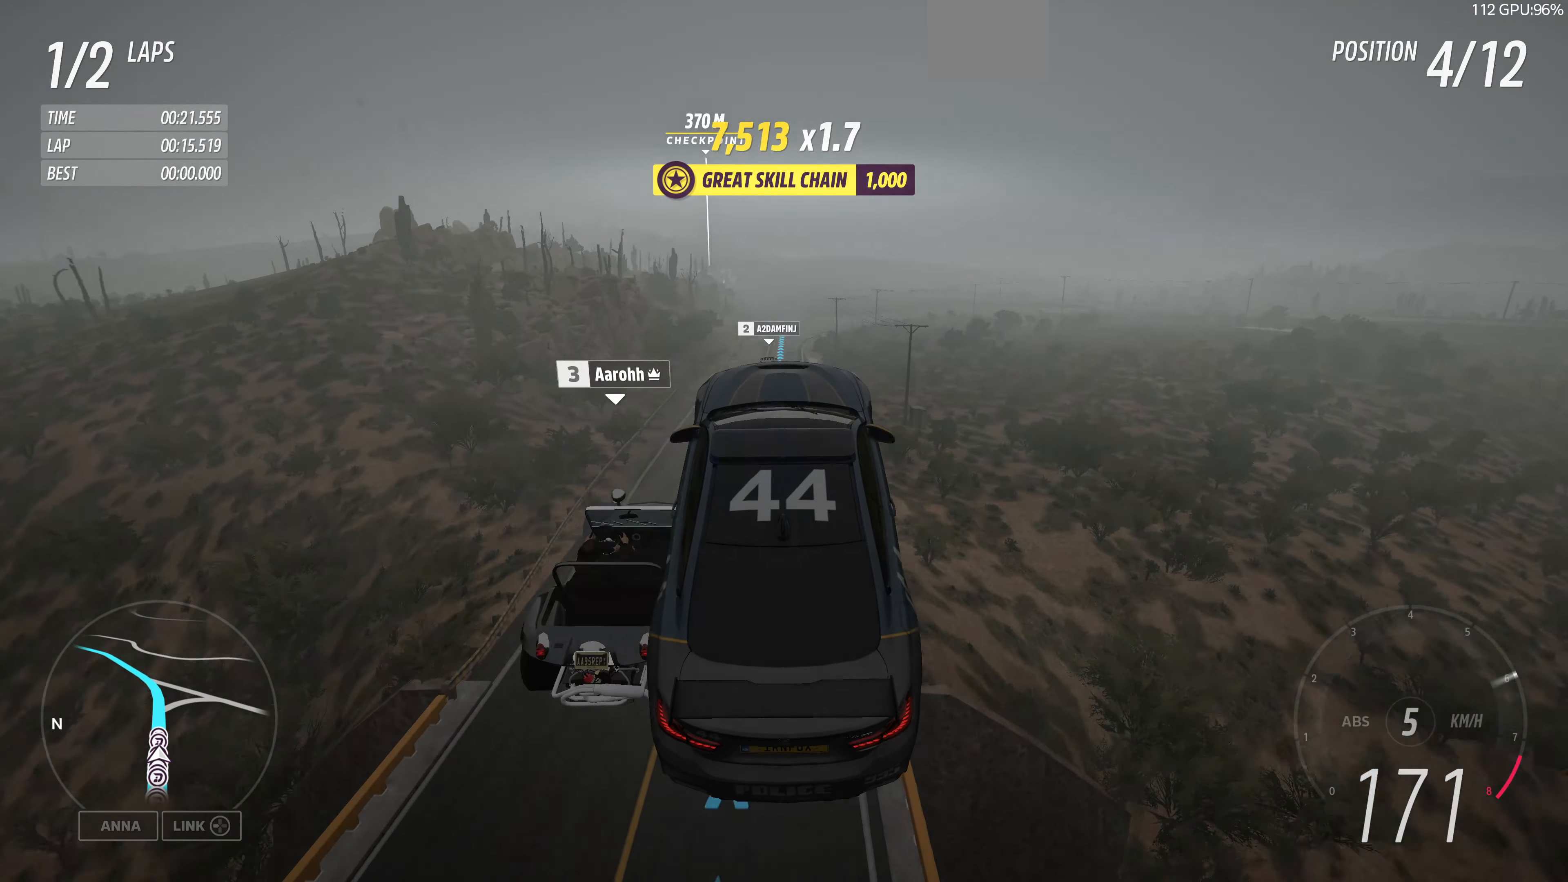
{"buttons": [], "left_stick": "center", "right_stick": "center", "events": []}
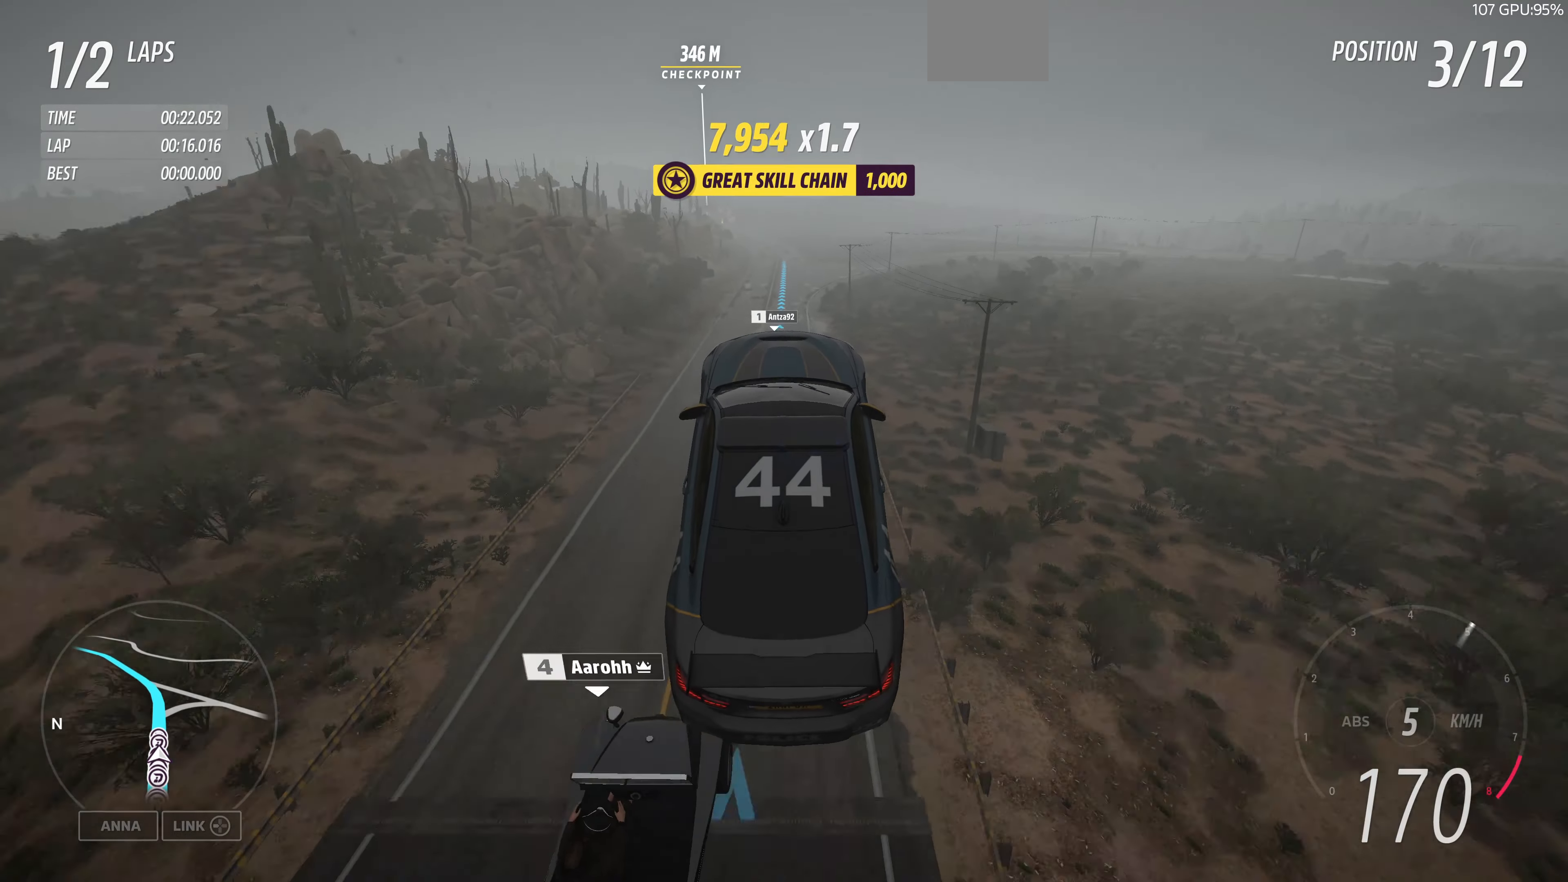
{"buttons": [], "left_stick": "center", "right_stick": "center", "events": []}
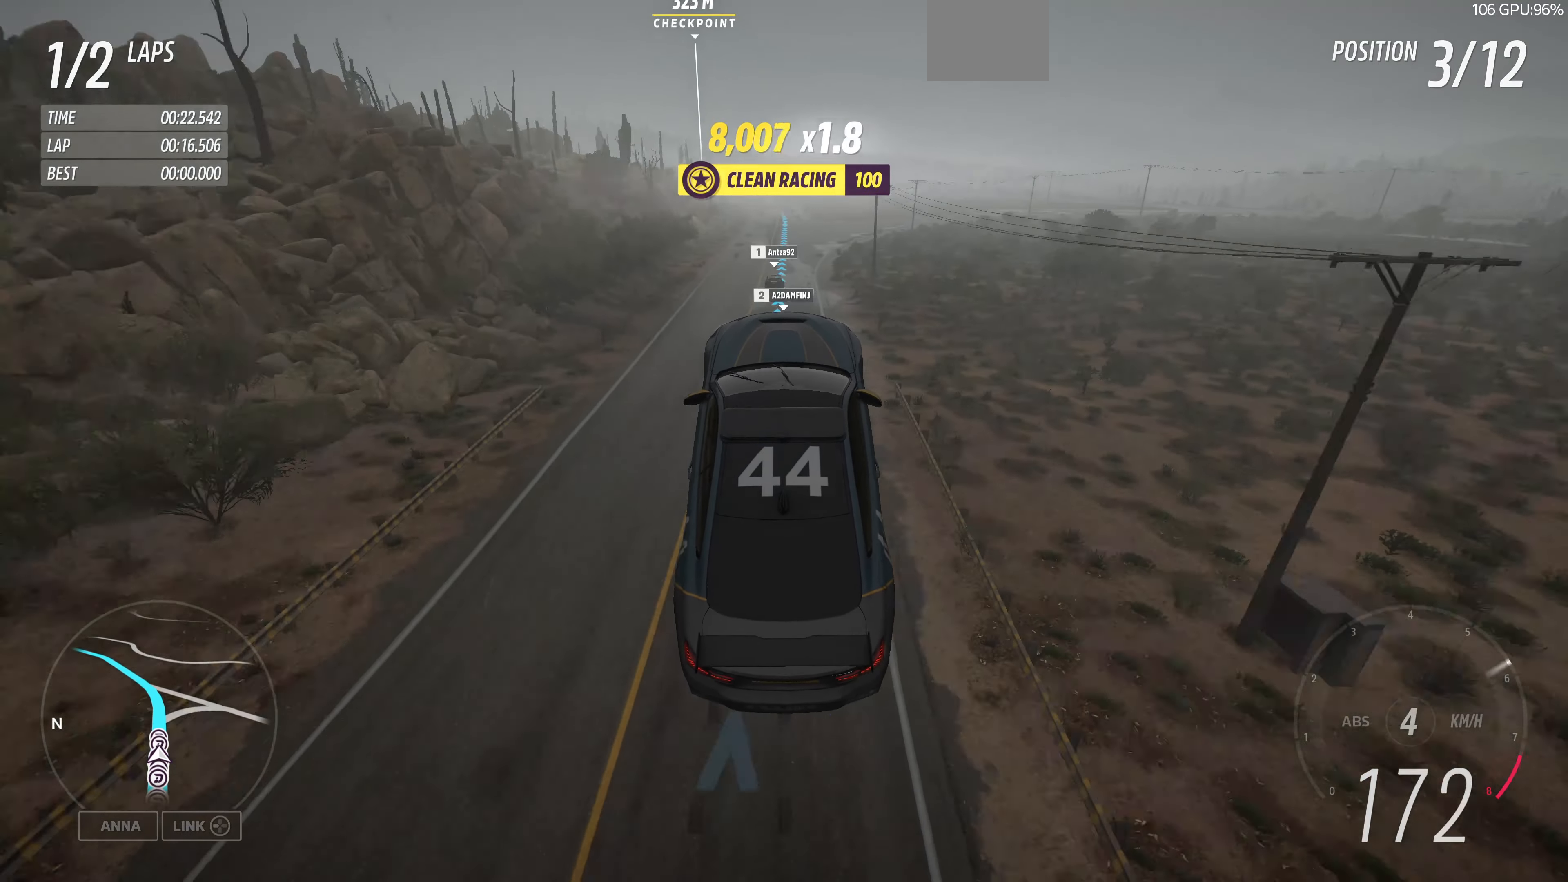
{"buttons": ["R2"], "left_stick": "center", "right_stick": "center", "events": [[67, "R2", "down"]]}
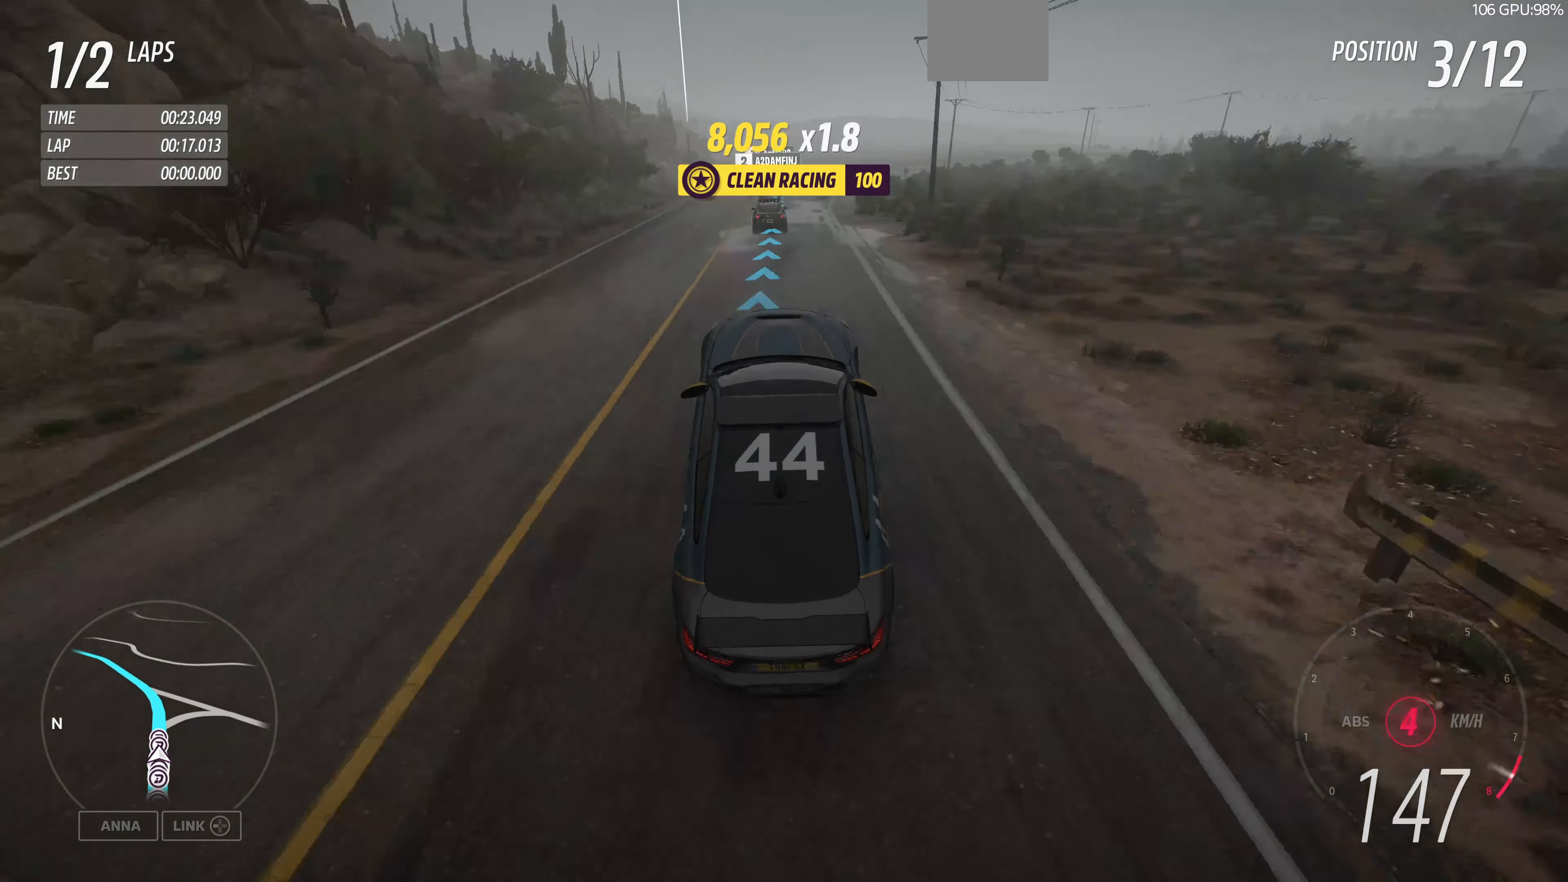
{"buttons": ["R2"], "left_stick": "up", "right_stick": "center", "events": [[334, "left_stick", "up"]]}